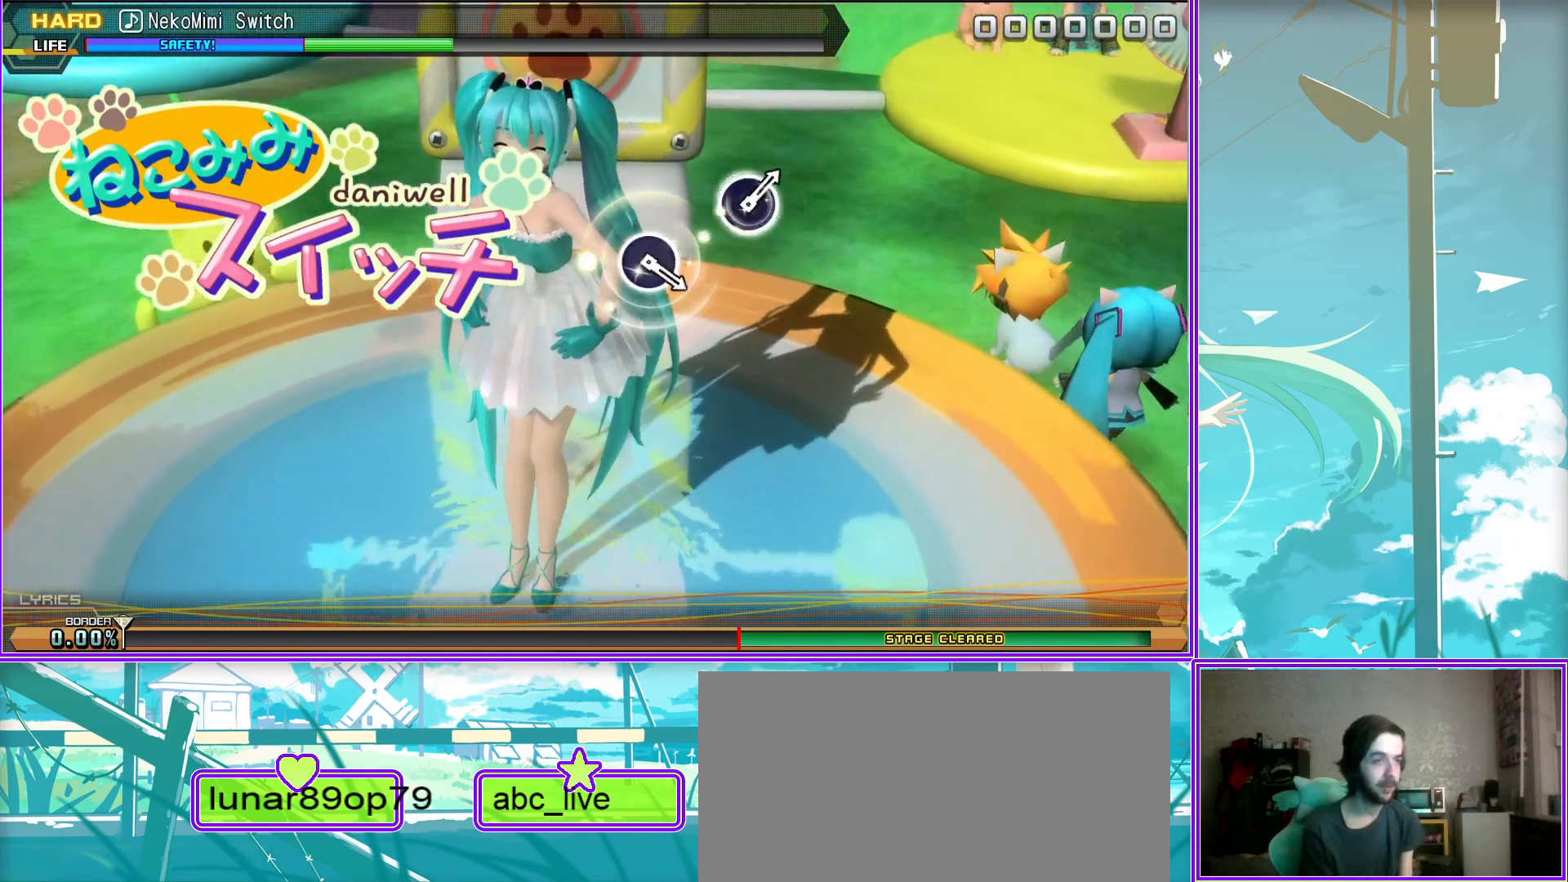
Gameplay with a controller (PlayStation layout); each line is a JSON object with the inputs held at the frame after it. "events" lists button and stick changes between this image and that frame as [ms after this image, input, new state], when the widget could be followed in between.
{"buttons": ["CIRCLE"], "left_stick": "center", "right_stick": "center", "events": [[500, "CIRCLE", "down"]]}
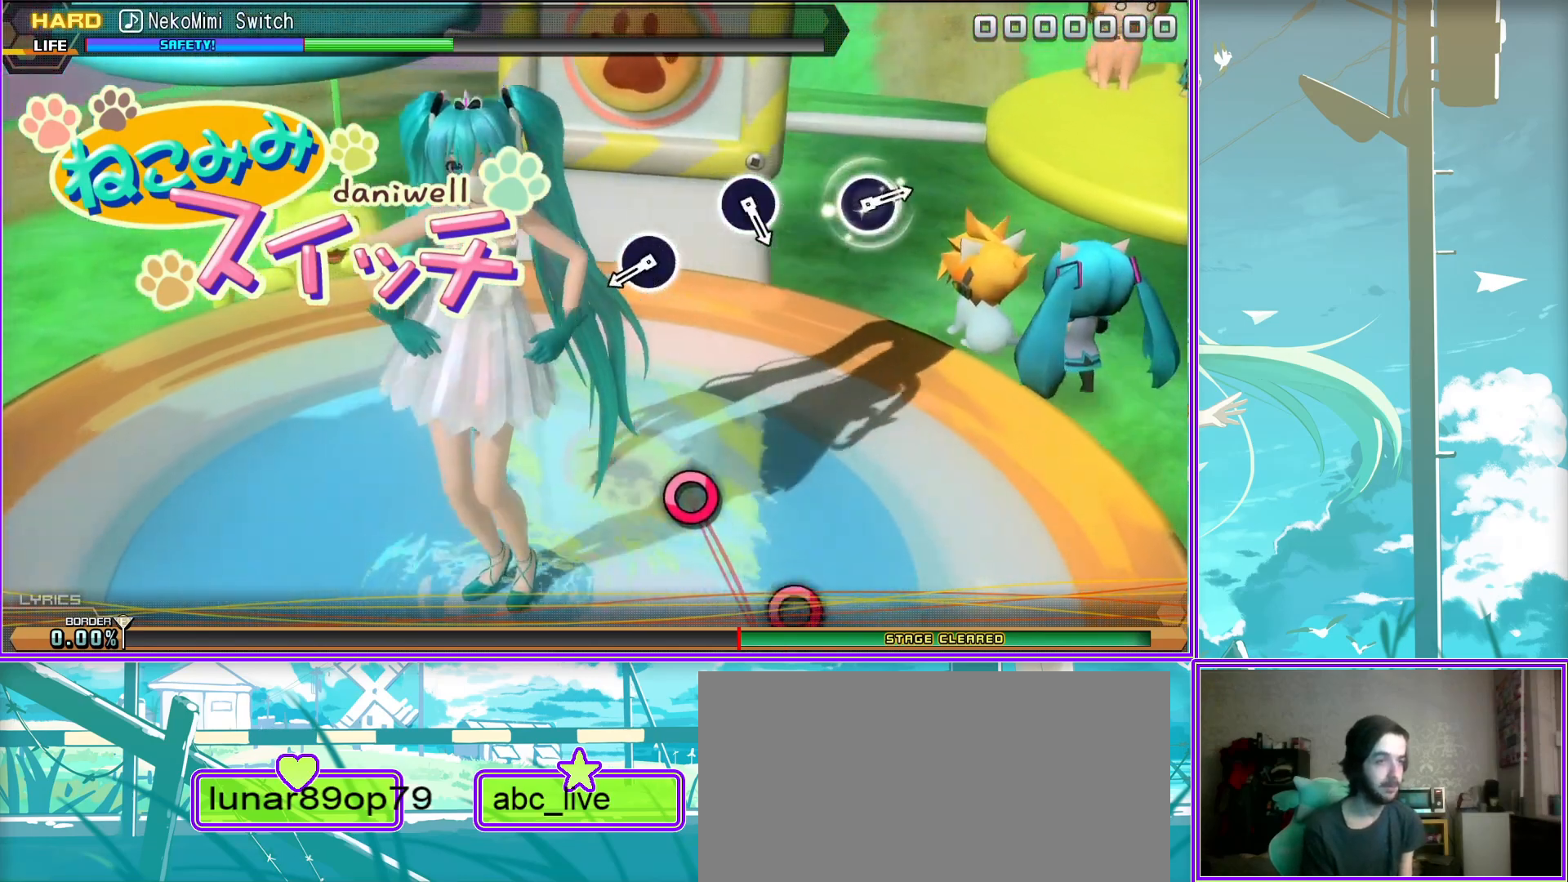
{"buttons": [], "left_stick": "center", "right_stick": "center", "events": [[133, "CIRCLE", "up"], [400, "CIRCLE", "down"], [483, "CIRCLE", "up"]]}
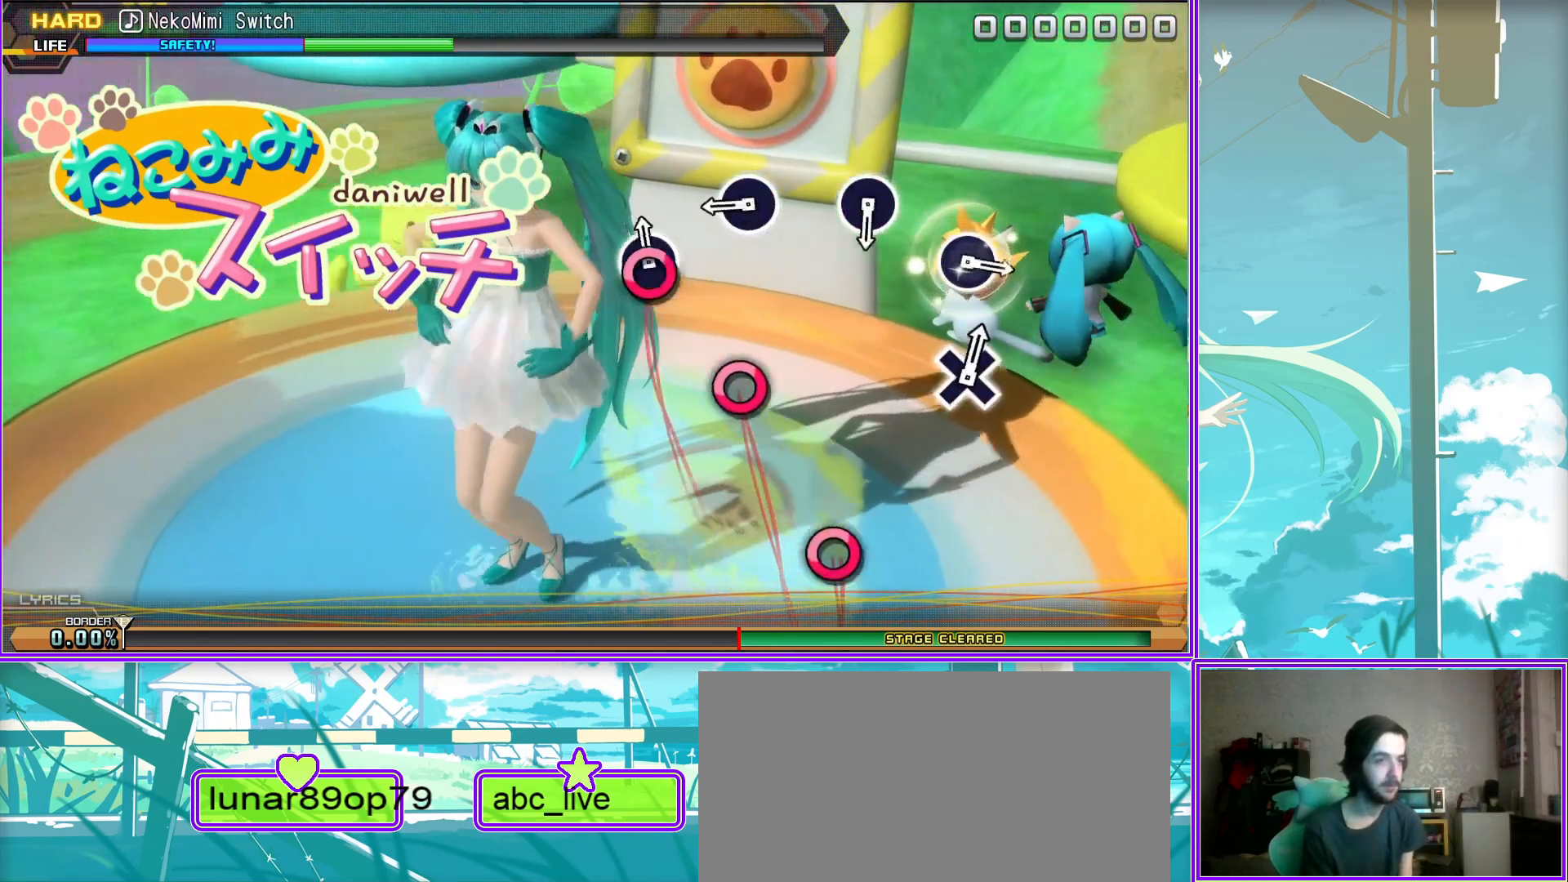
{"buttons": [], "left_stick": "center", "right_stick": "center", "events": [[250, "CIRCLE", "down"], [367, "CIRCLE", "up"]]}
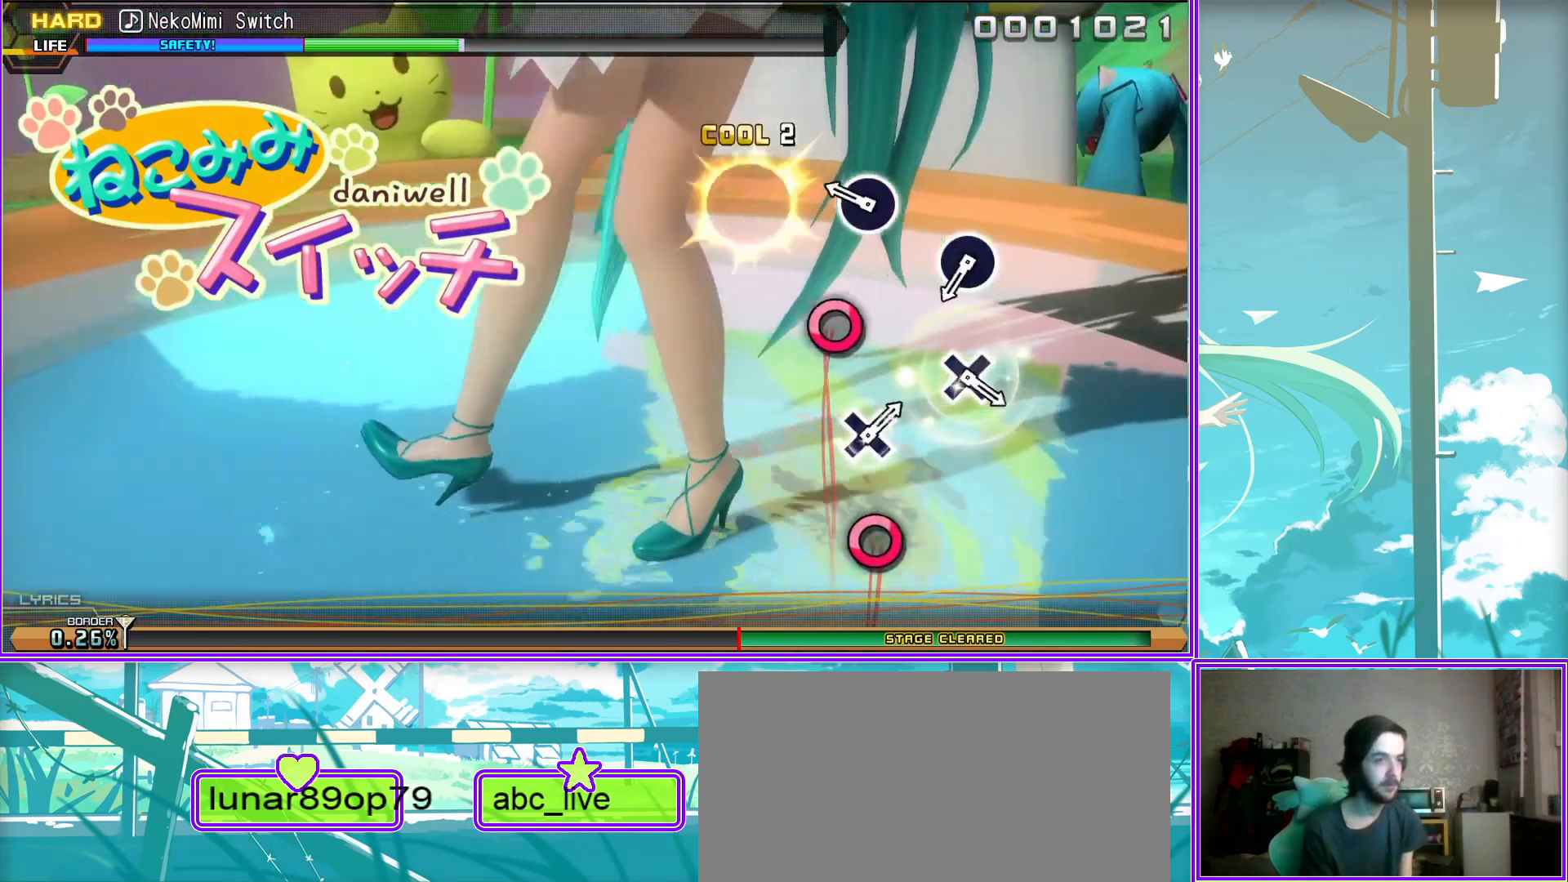
{"buttons": ["CROSS"], "left_stick": "center", "right_stick": "center", "events": [[133, "CIRCLE", "down"], [200, "CIRCLE", "up"], [500, "CROSS", "down"]]}
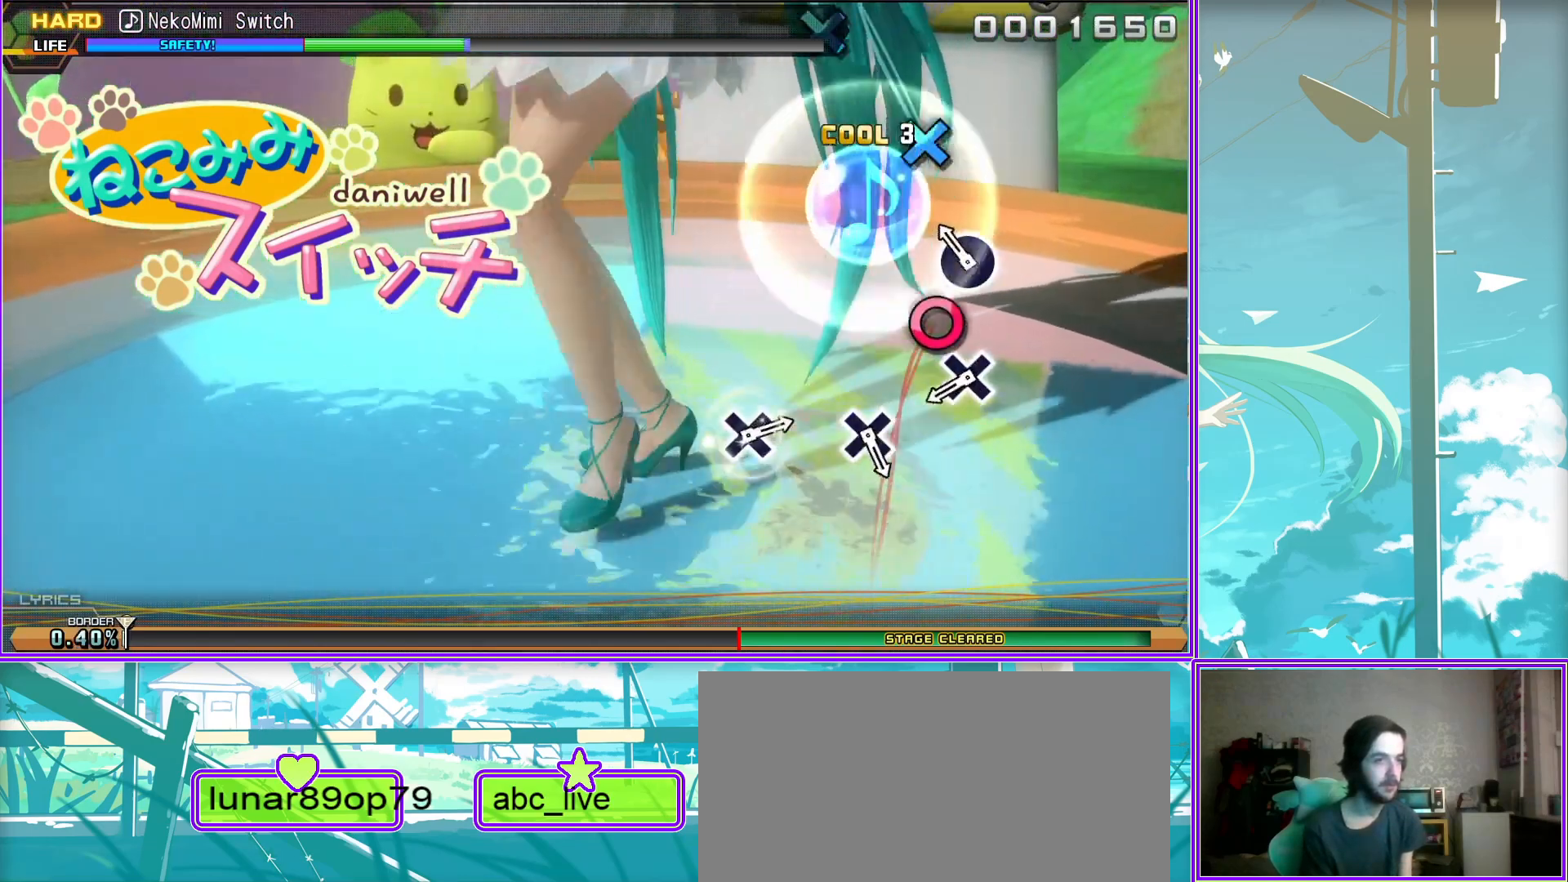
{"buttons": [], "left_stick": "center", "right_stick": "center", "events": [[83, "CROSS", "up"], [400, "CROSS", "down"], [467, "CROSS", "up"]]}
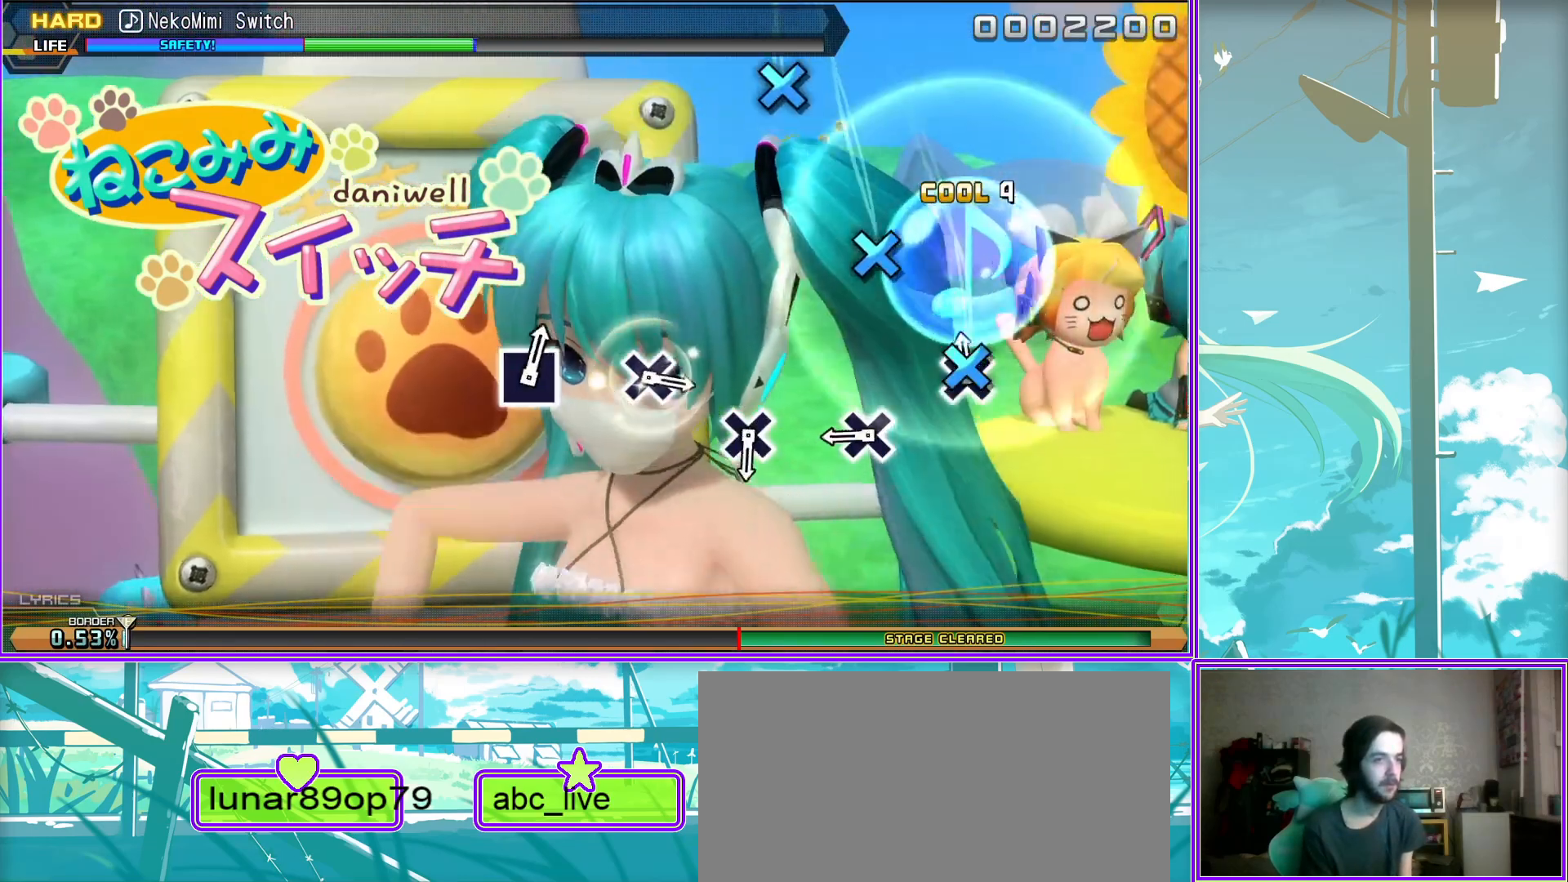
{"buttons": [], "left_stick": "center", "right_stick": "center", "events": [[217, "CROSS", "down"], [317, "CROSS", "up"]]}
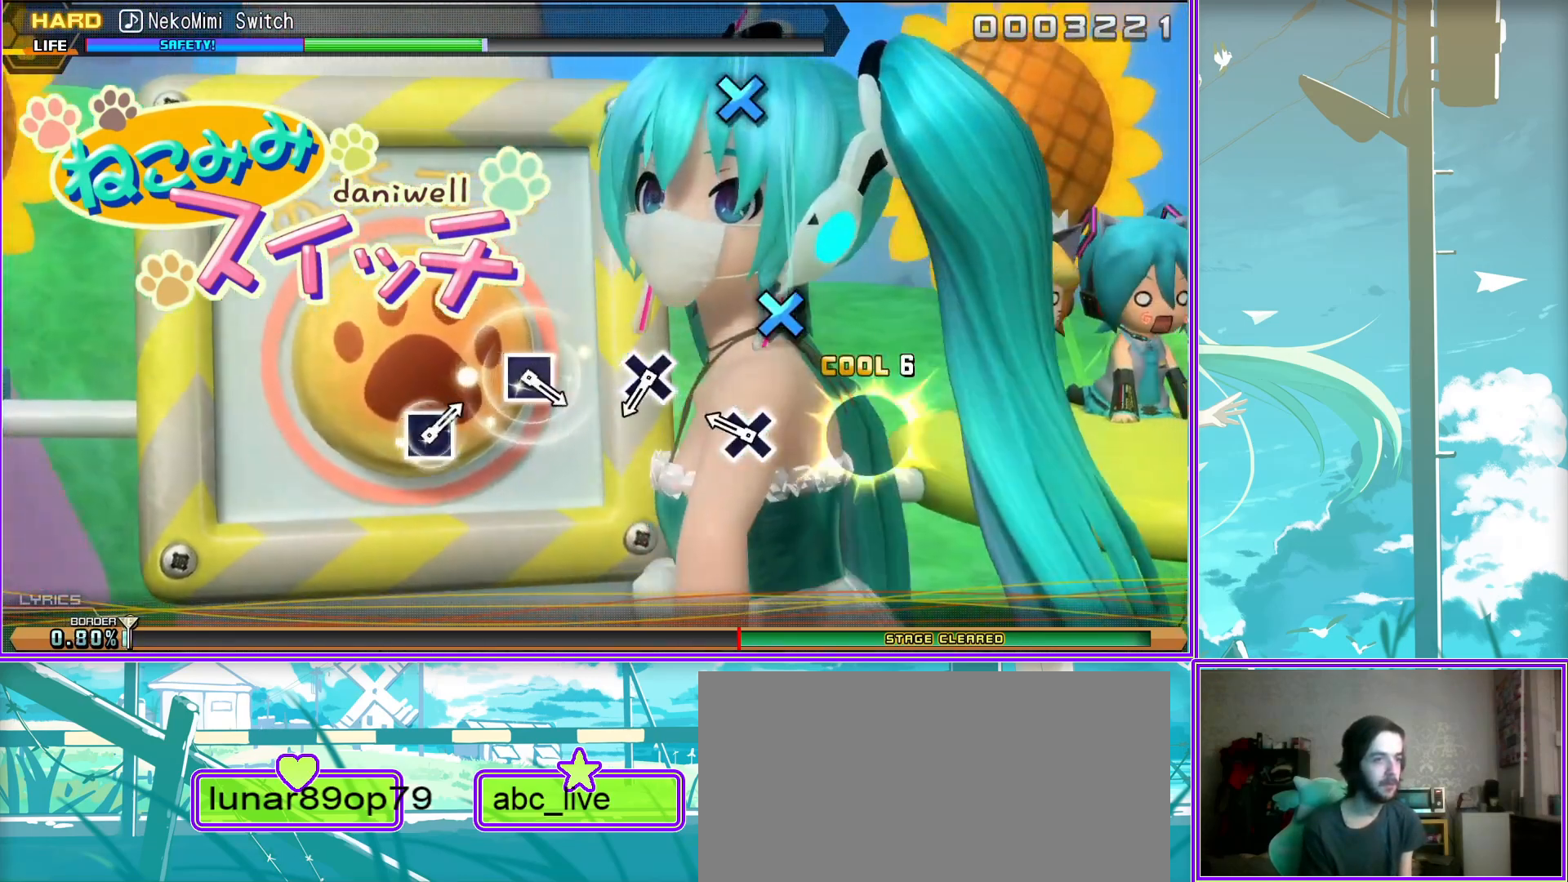
{"buttons": ["SQUARE"], "left_stick": "center", "right_stick": "center", "events": [[167, "CROSS", "down"], [200, "CROSS", "up"], [500, "SQUARE", "down"]]}
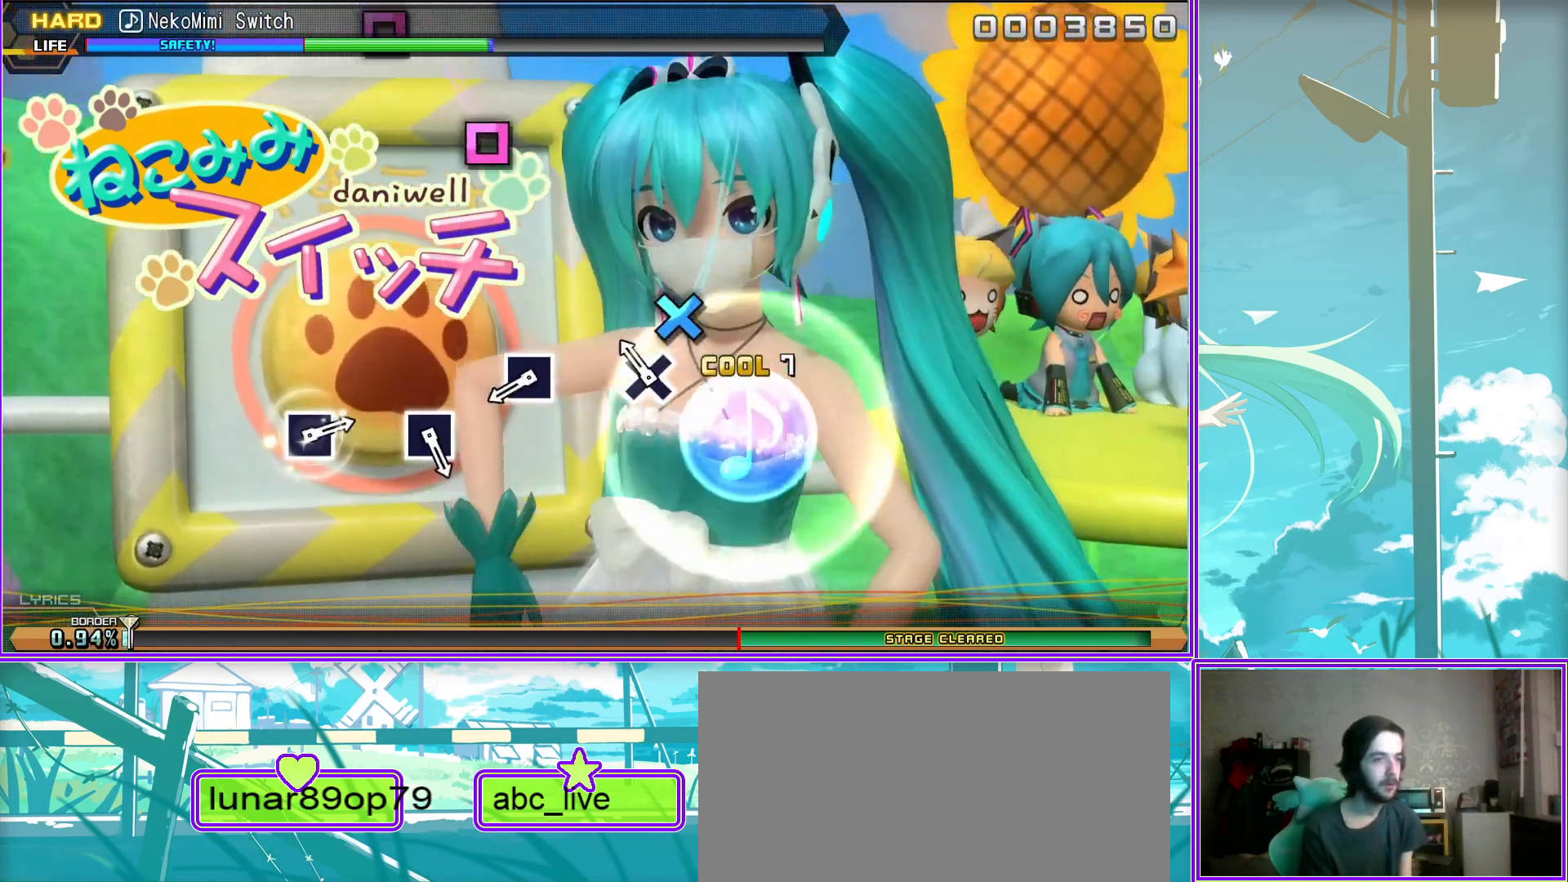
{"buttons": [], "left_stick": "center", "right_stick": "center", "events": [[83, "SQUARE", "up"], [350, "SQUARE", "down"], [467, "SQUARE", "up"]]}
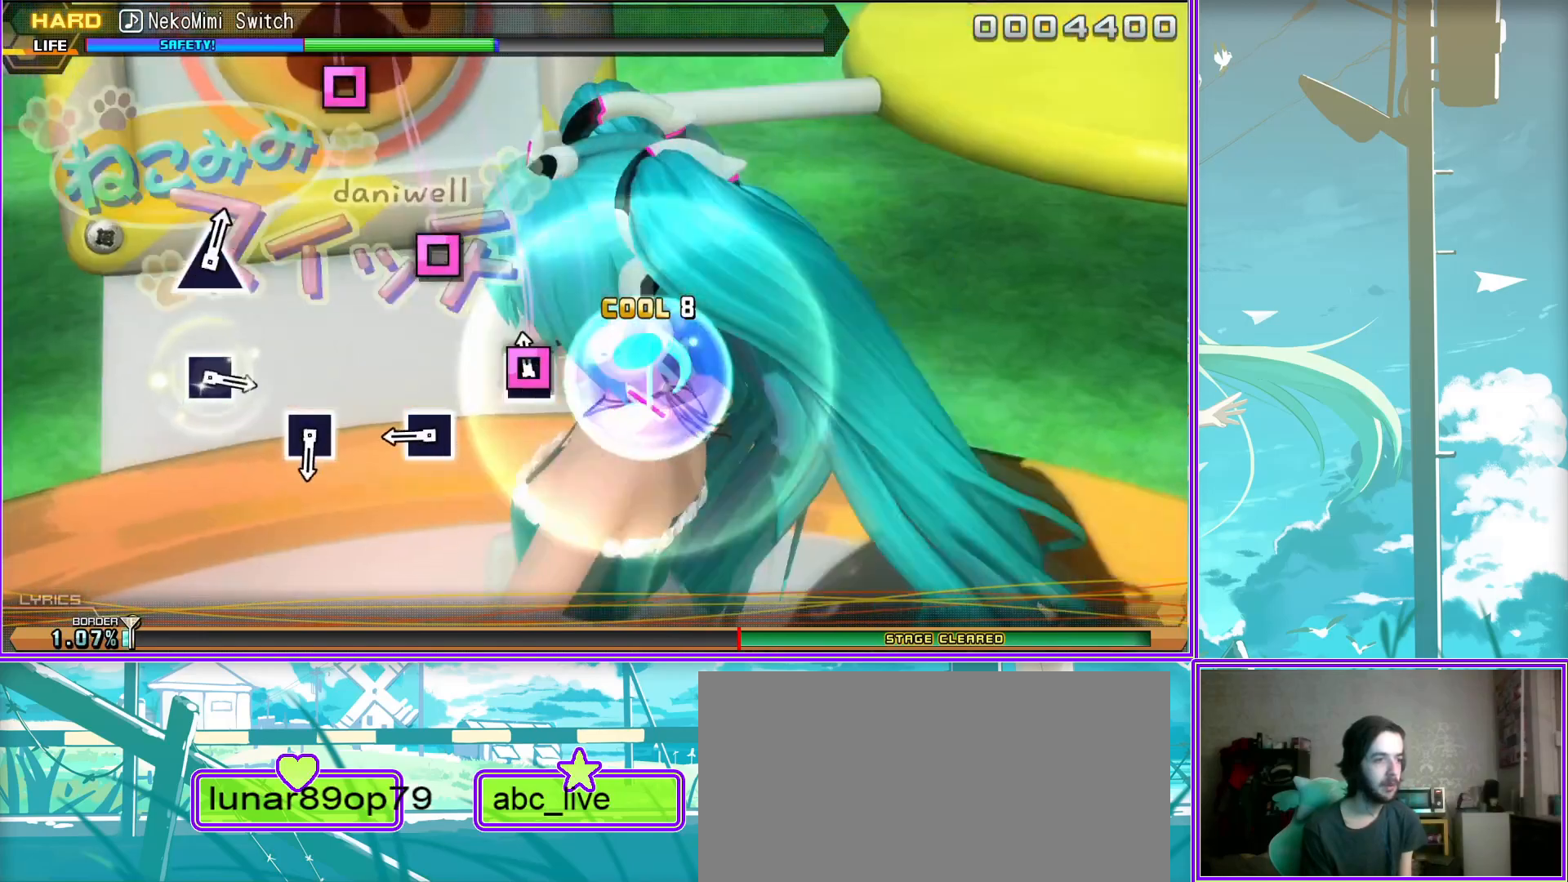
{"buttons": [], "left_stick": "center", "right_stick": "center", "events": [[267, "SQUARE", "down"], [367, "SQUARE", "up"]]}
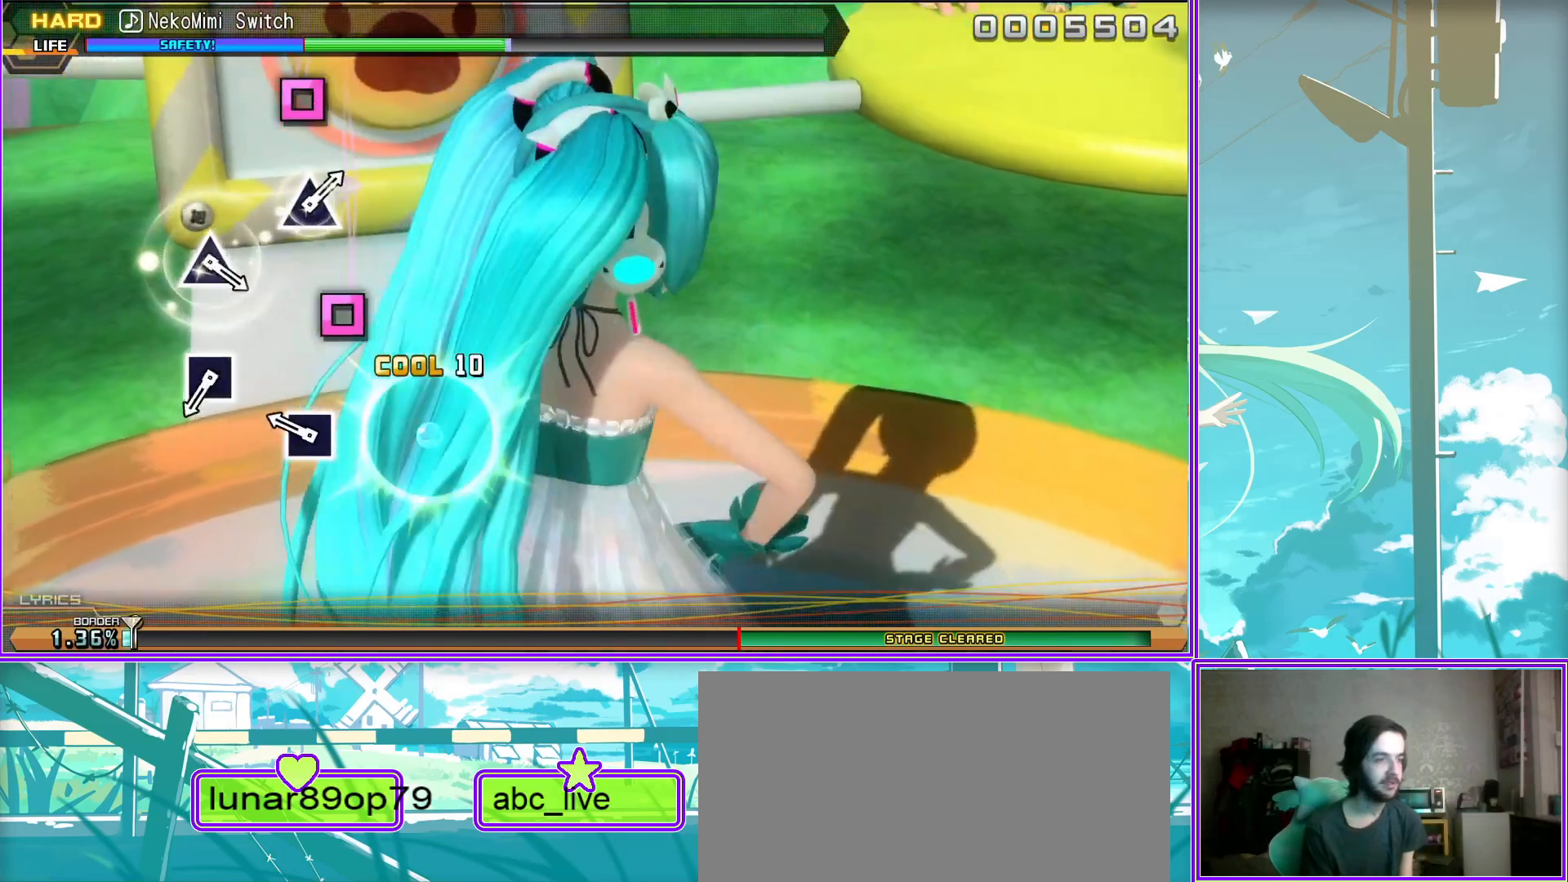
{"buttons": [], "left_stick": "center", "right_stick": "center", "events": [[117, "SQUARE", "down"], [200, "SQUARE", "up"]]}
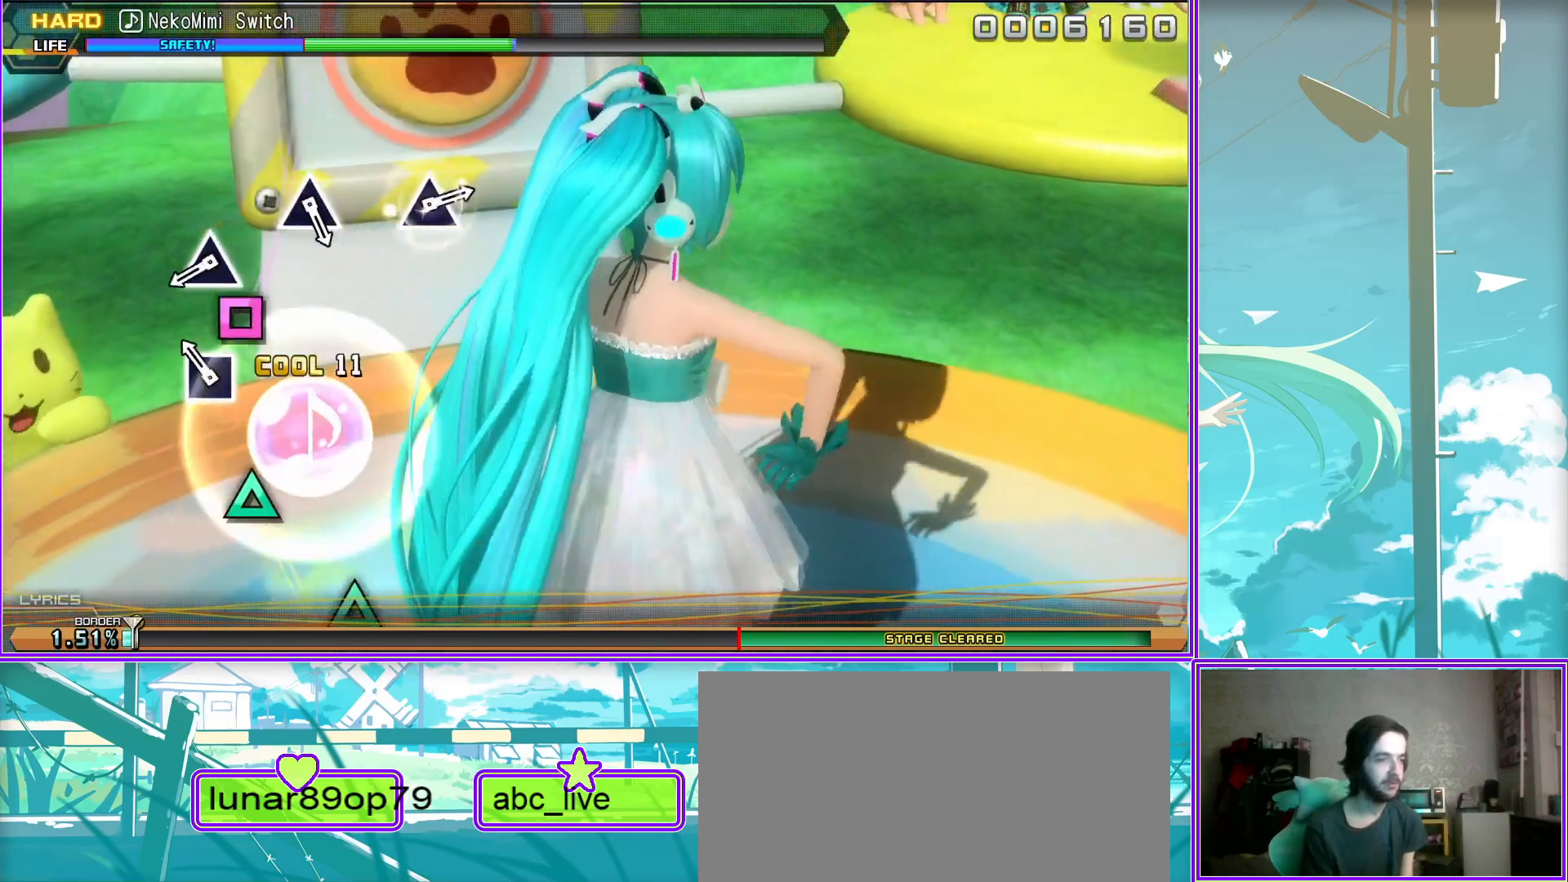
{"buttons": [], "left_stick": "center", "right_stick": "center", "events": [[17, "TRIANGLE", "down"], [117, "TRIANGLE", "up"], [350, "TRIANGLE", "down"], [433, "TRIANGLE", "up"]]}
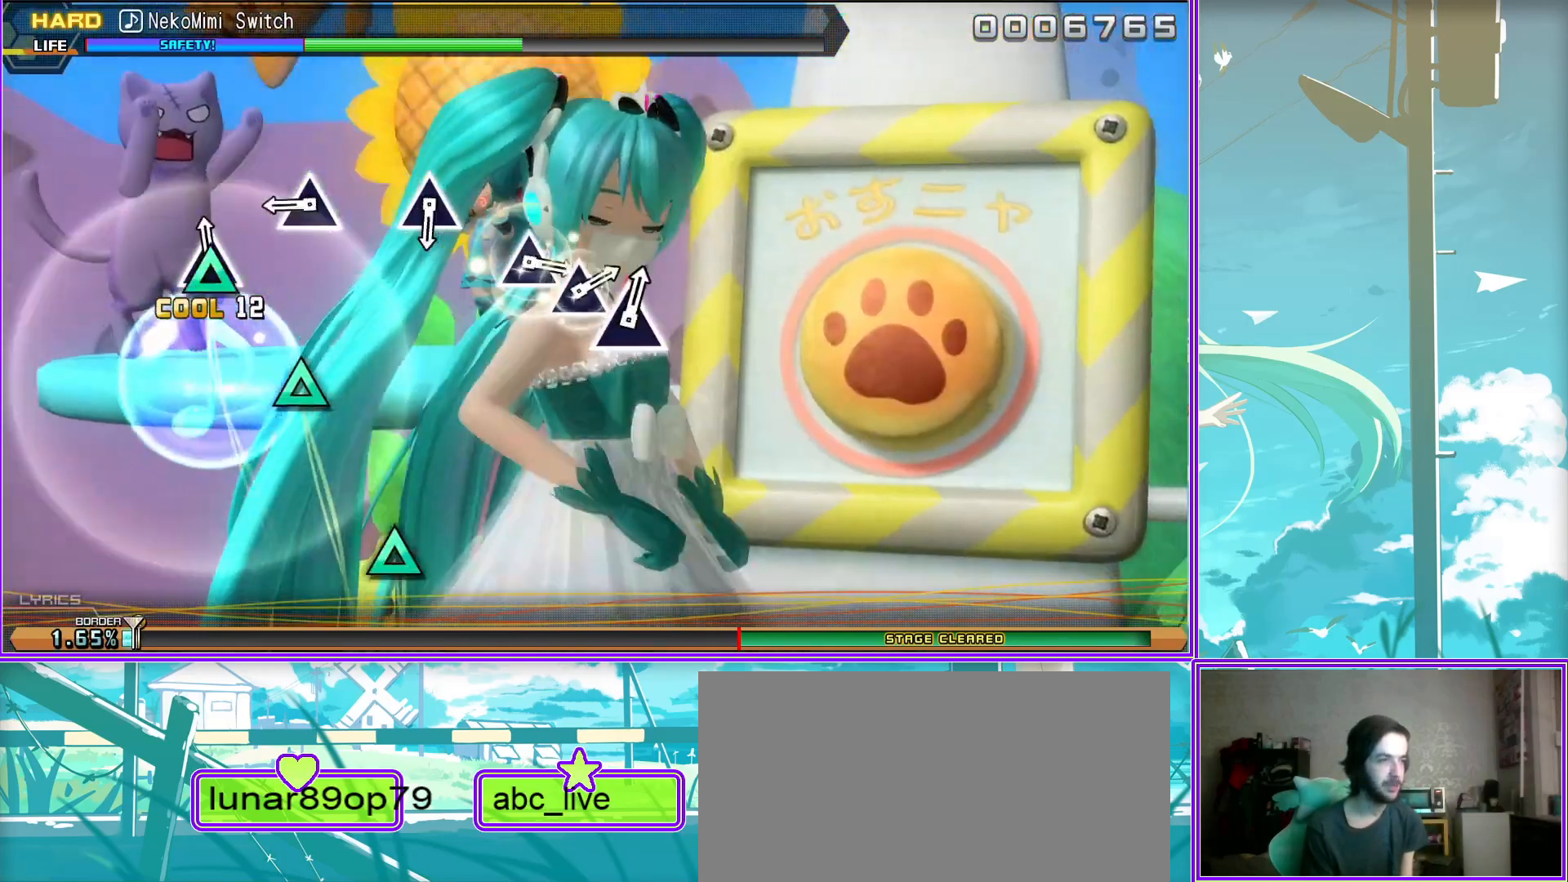
{"buttons": [], "left_stick": "center", "right_stick": "center", "events": [[233, "TRIANGLE", "down"], [300, "TRIANGLE", "up"]]}
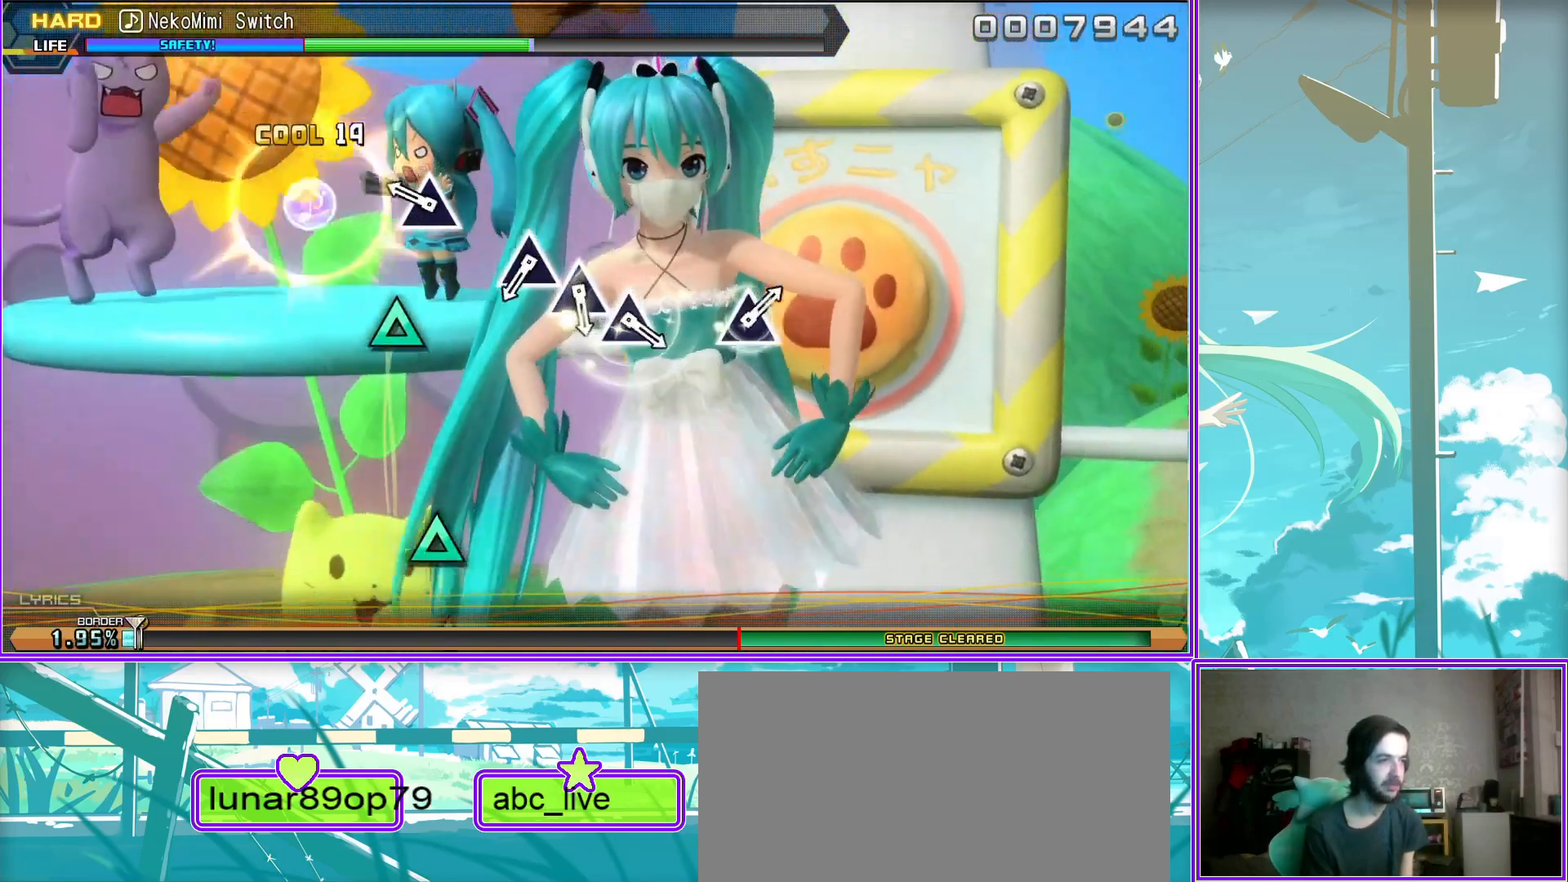
{"buttons": ["TRIANGLE"], "left_stick": "center", "right_stick": "center", "events": [[117, "TRIANGLE", "down"], [200, "TRIANGLE", "up"], [333, "TRIANGLE", "down"], [383, "TRIANGLE", "up"], [500, "TRIANGLE", "down"]]}
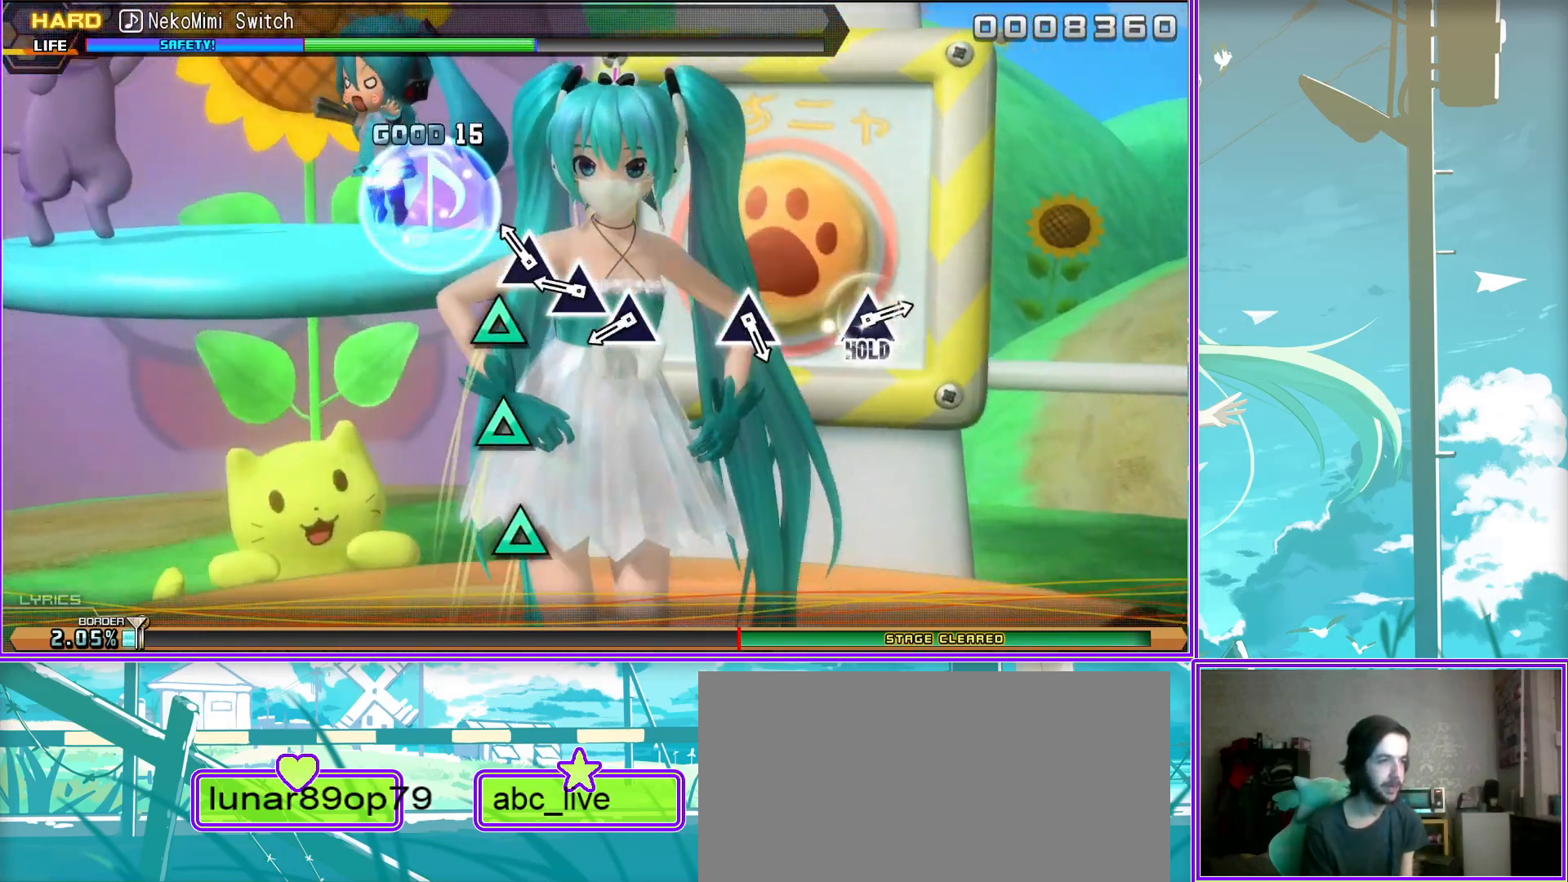
{"buttons": [], "left_stick": "center", "right_stick": "center", "events": [[83, "TRIANGLE", "up"], [367, "TRIANGLE", "down"], [450, "TRIANGLE", "up"]]}
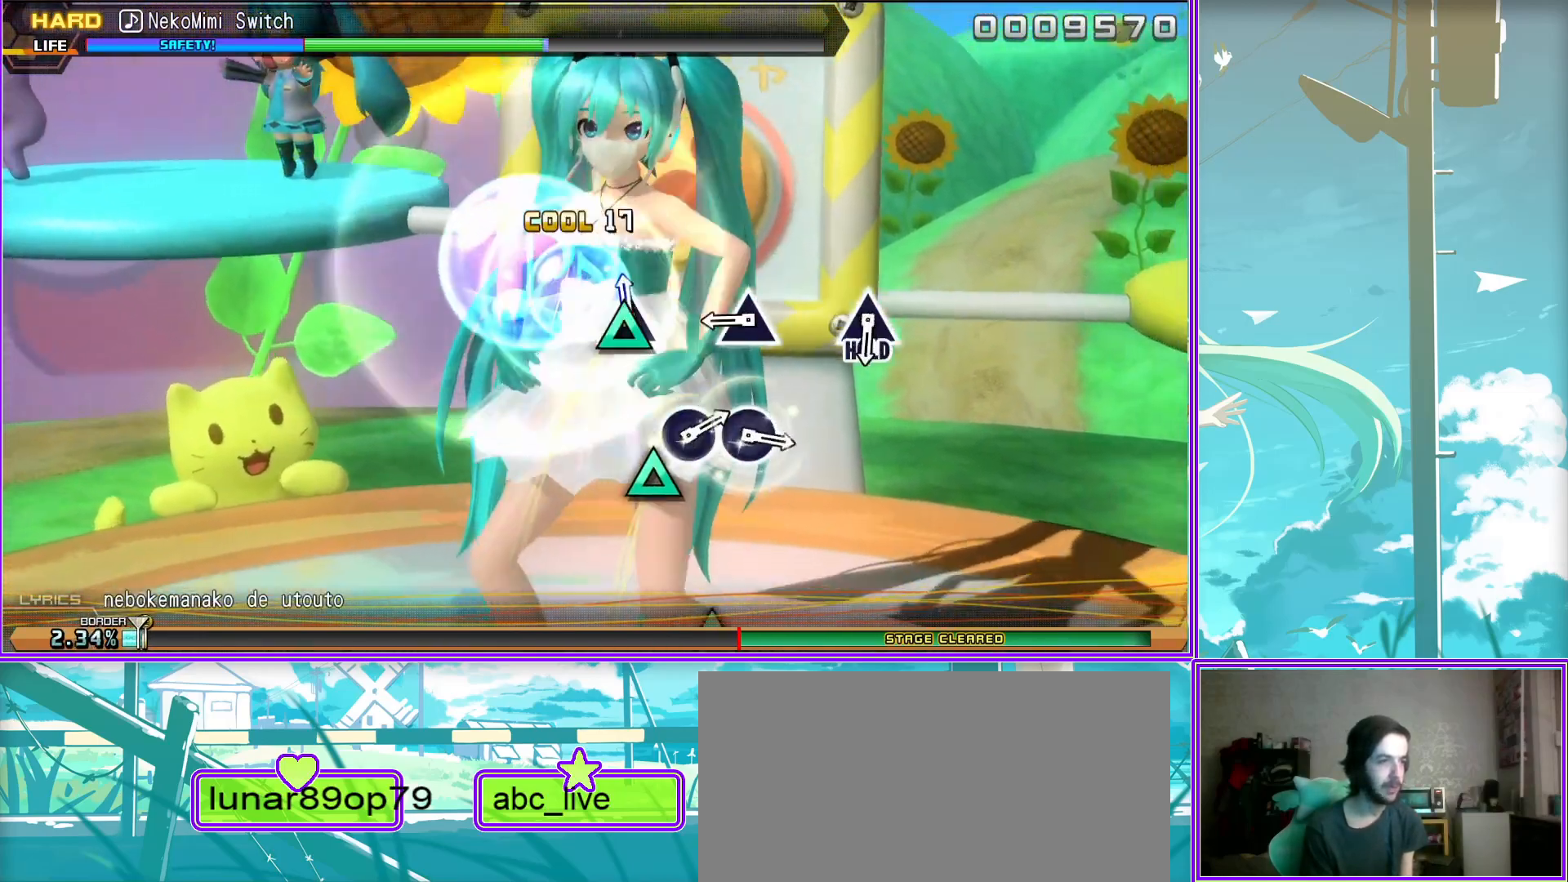
{"buttons": ["L2"], "left_stick": "center", "right_stick": "center", "events": [[217, "TRIANGLE", "down"], [383, "TRIANGLE", "up"], [417, "L2", "down"]]}
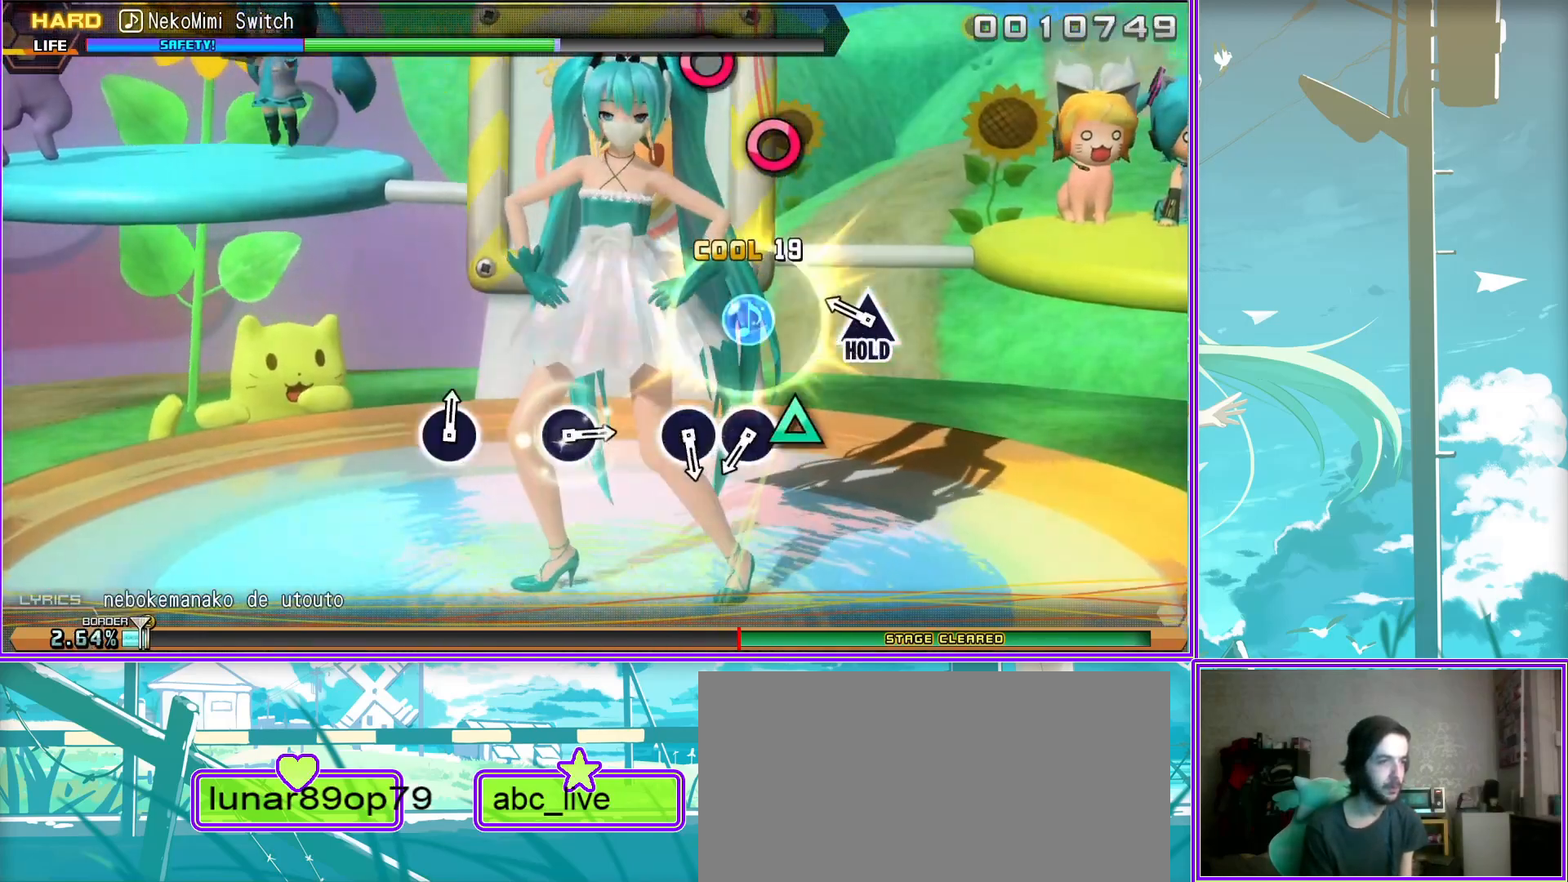
{"buttons": ["L2"], "left_stick": "center", "right_stick": "center", "events": [[150, "CIRCLE", "down"], [200, "CIRCLE", "up"], [300, "CIRCLE", "down"], [400, "CIRCLE", "up"]]}
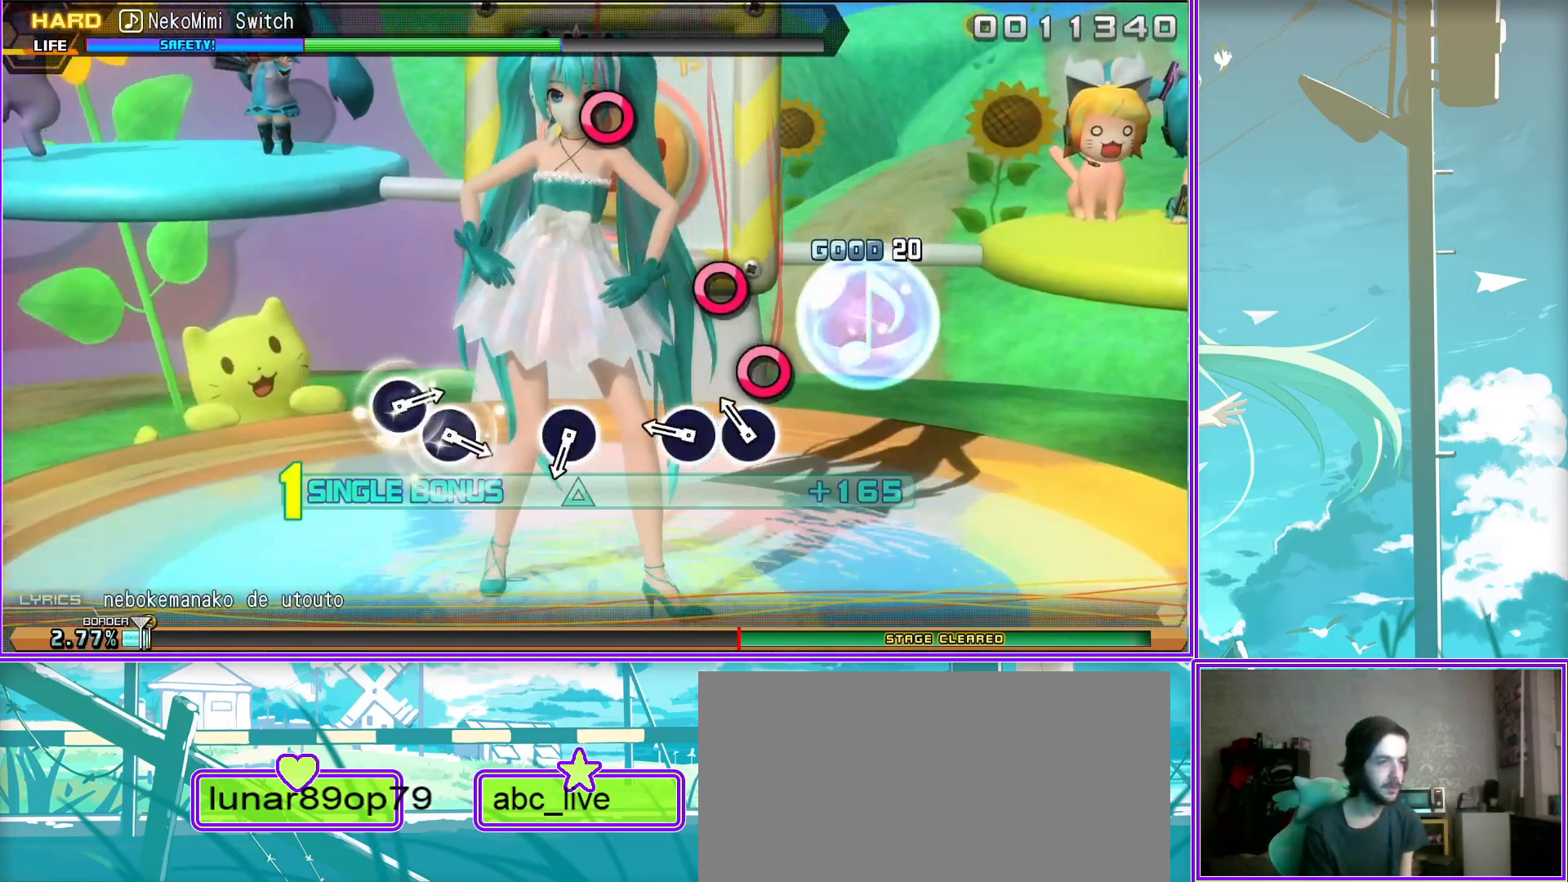
{"buttons": ["L2"], "left_stick": "center", "right_stick": "center", "events": [[183, "CIRCLE", "down"], [283, "CIRCLE", "up"]]}
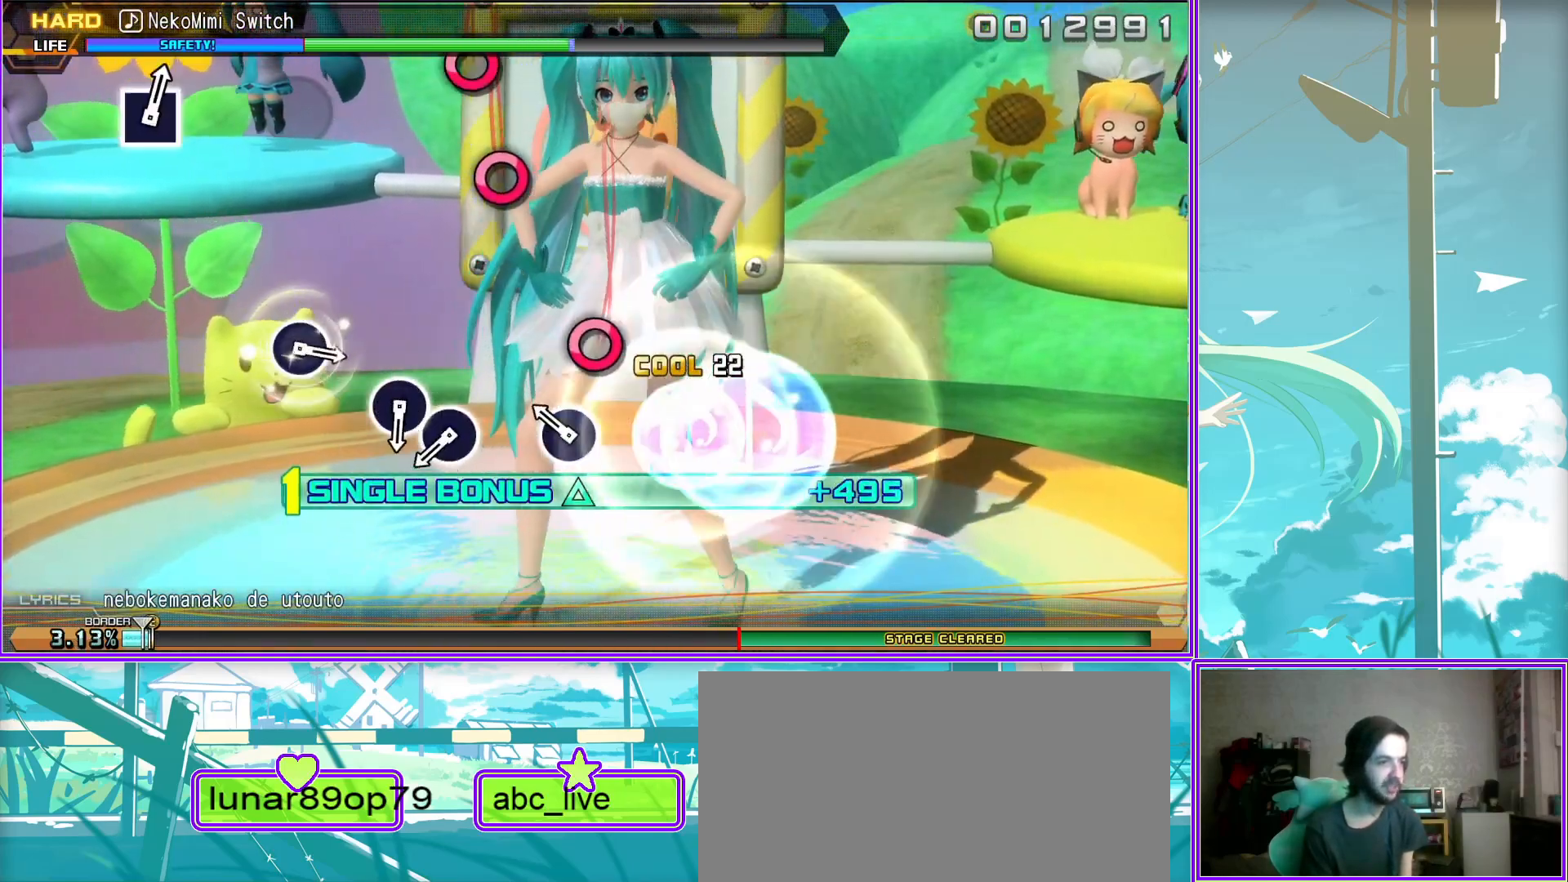
{"buttons": ["L2"], "left_stick": "center", "right_stick": "center", "events": [[67, "CIRCLE", "down"], [133, "CIRCLE", "up"], [300, "CIRCLE", "down"], [367, "CIRCLE", "up"]]}
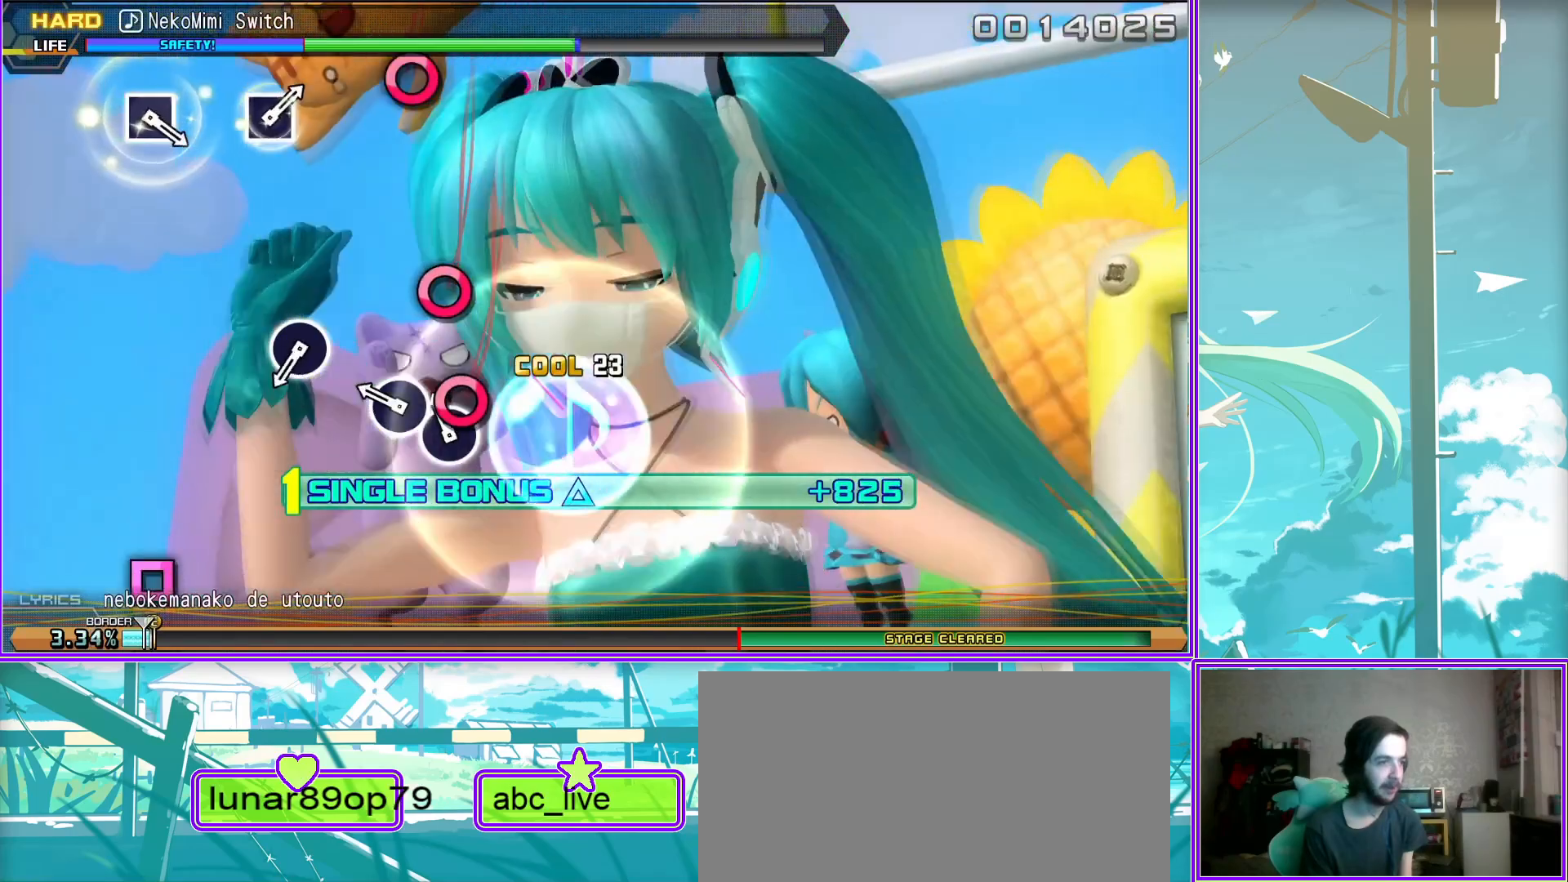
{"buttons": ["L2"], "left_stick": "center", "right_stick": "center", "events": [[83, "CIRCLE", "down"], [217, "CIRCLE", "up"]]}
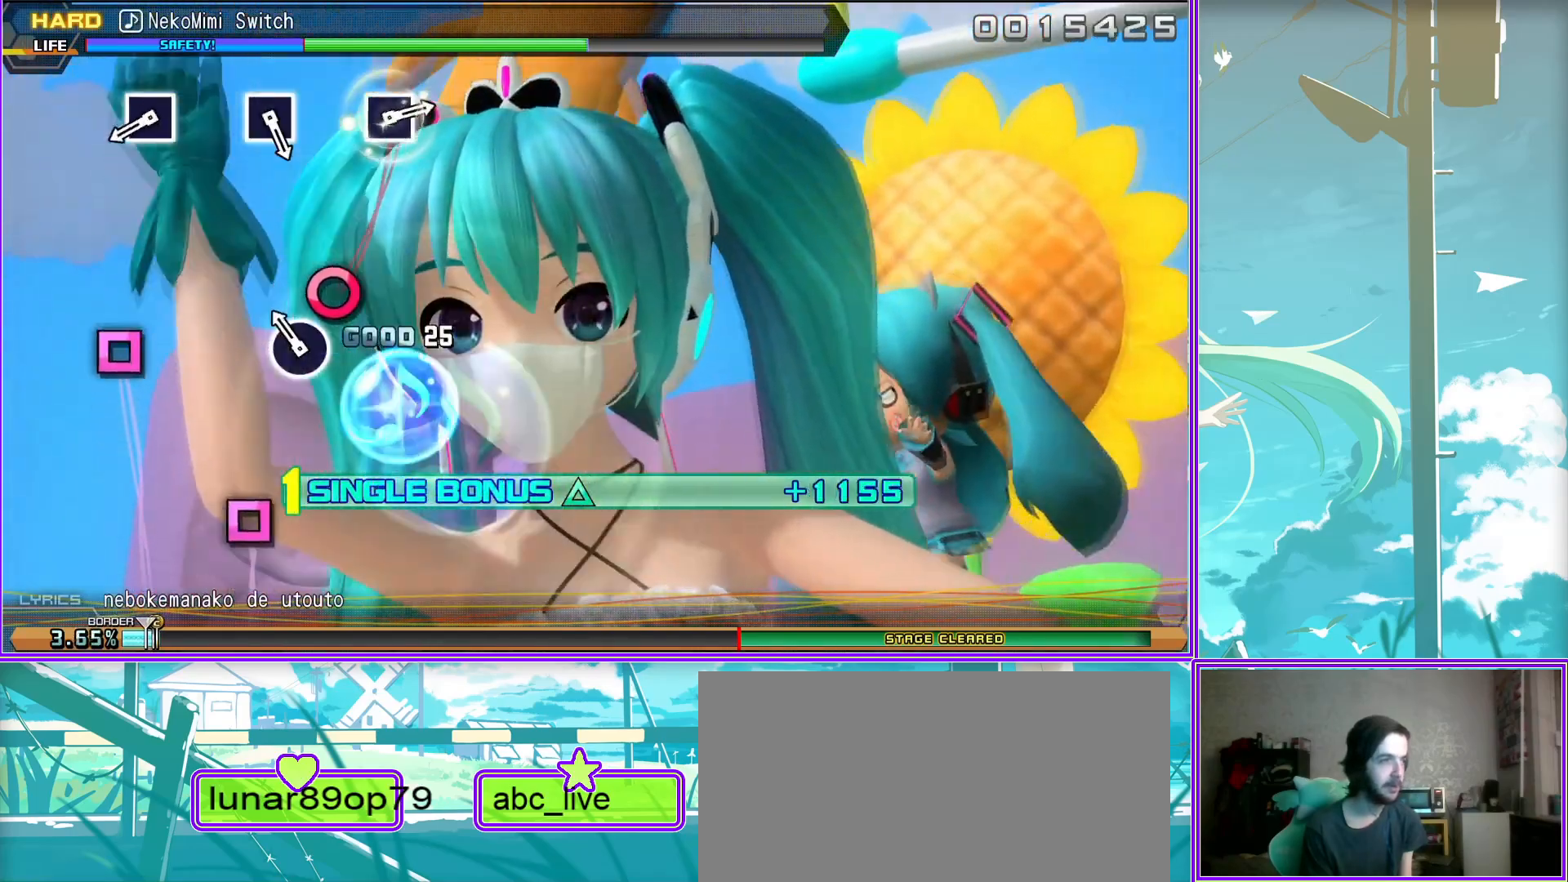
{"buttons": ["L2"], "left_stick": "center", "right_stick": "center", "events": [[50, "SQUARE", "down"], [150, "SQUARE", "up"], [400, "SQUARE", "down"], [483, "SQUARE", "up"]]}
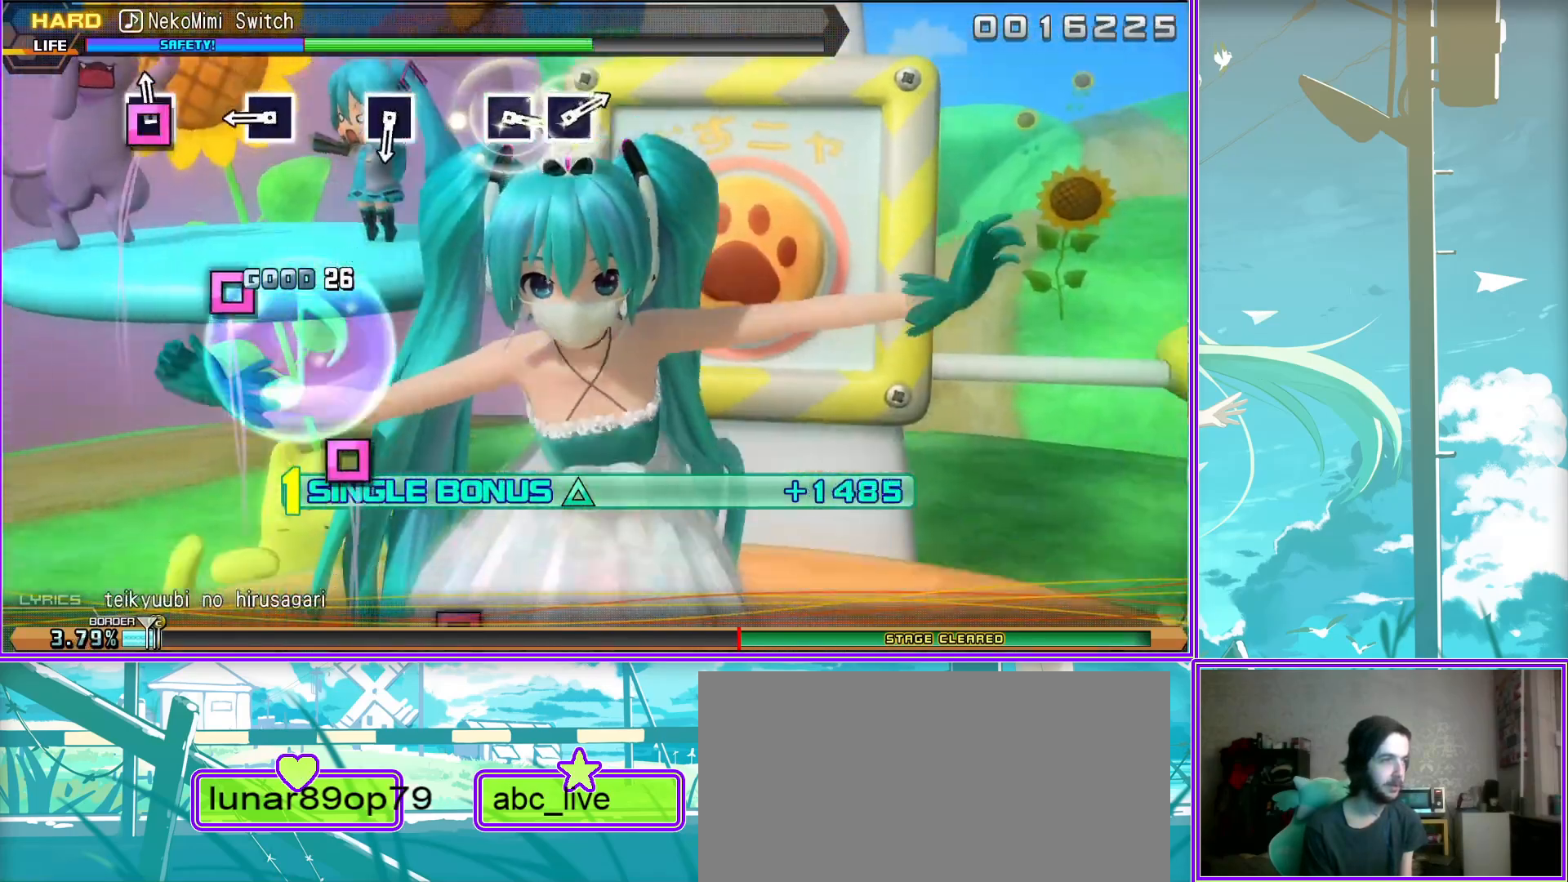
{"buttons": ["L2"], "left_stick": "center", "right_stick": "center", "events": [[283, "SQUARE", "down"], [350, "SQUARE", "up"]]}
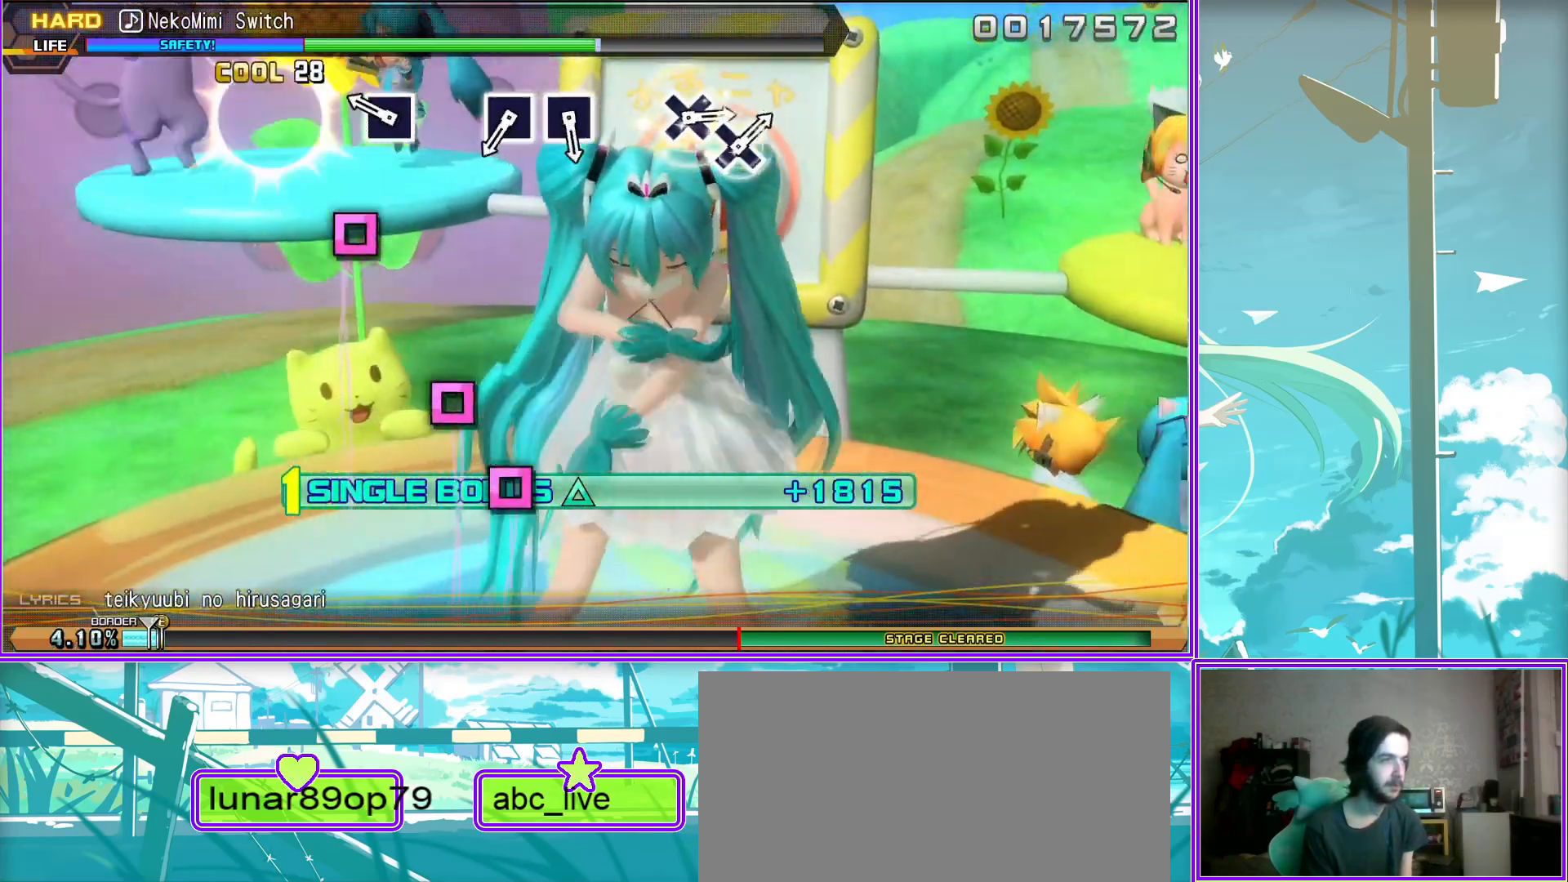
{"buttons": ["L2"], "left_stick": "center", "right_stick": "center", "events": [[133, "SQUARE", "down"], [200, "SQUARE", "up"], [317, "SQUARE", "down"], [400, "SQUARE", "up"]]}
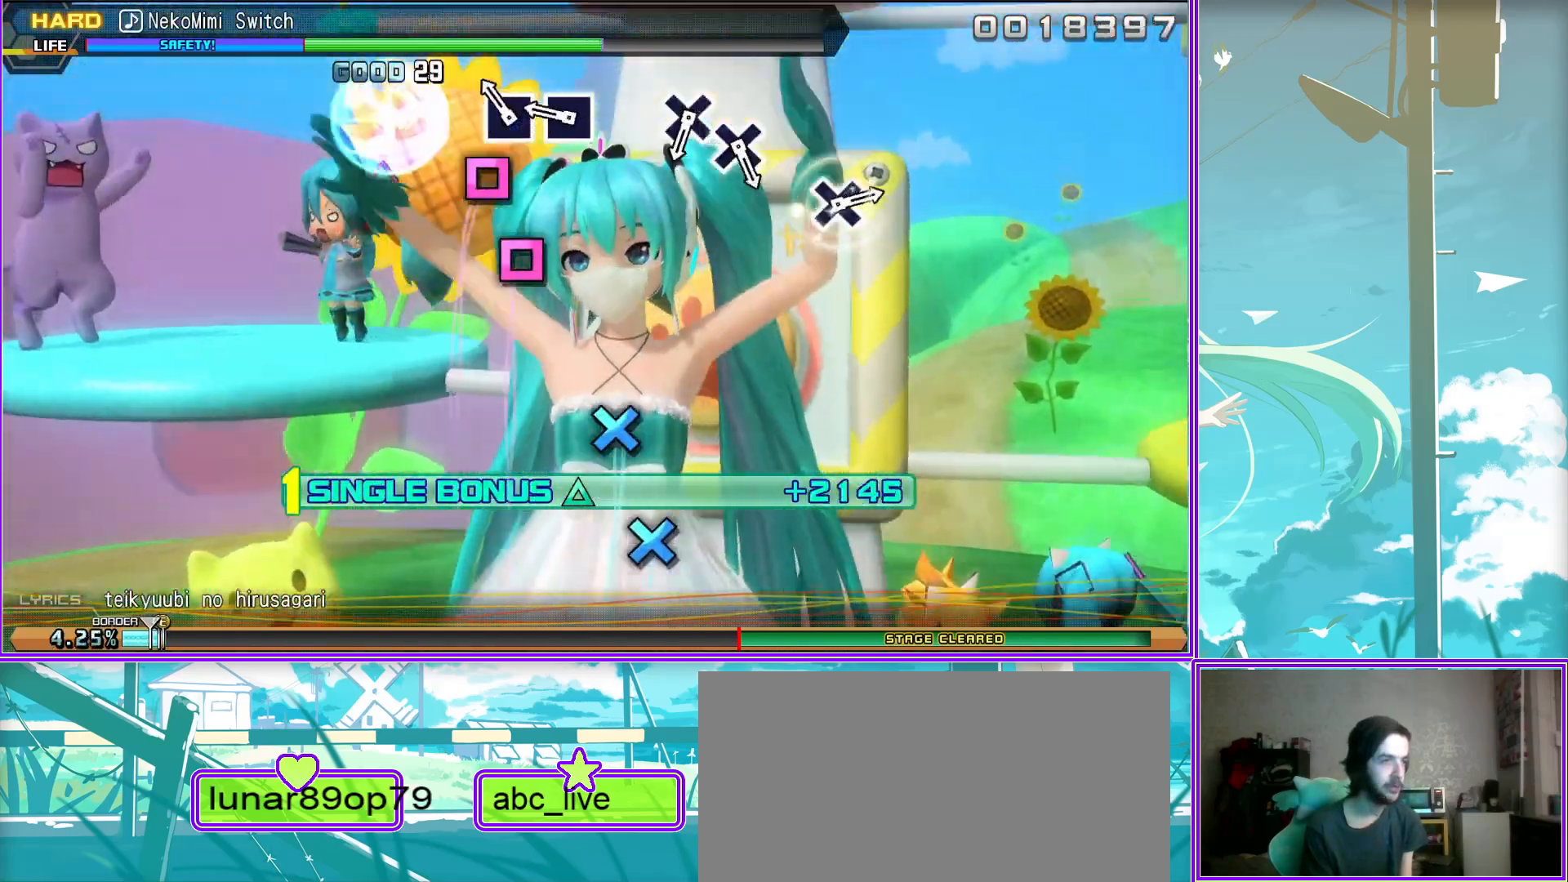
{"buttons": ["L2"], "left_stick": "center", "right_stick": "center", "events": [[250, "CROSS", "down"], [300, "CROSS", "up"], [417, "CROSS", "down"], [467, "CROSS", "up"]]}
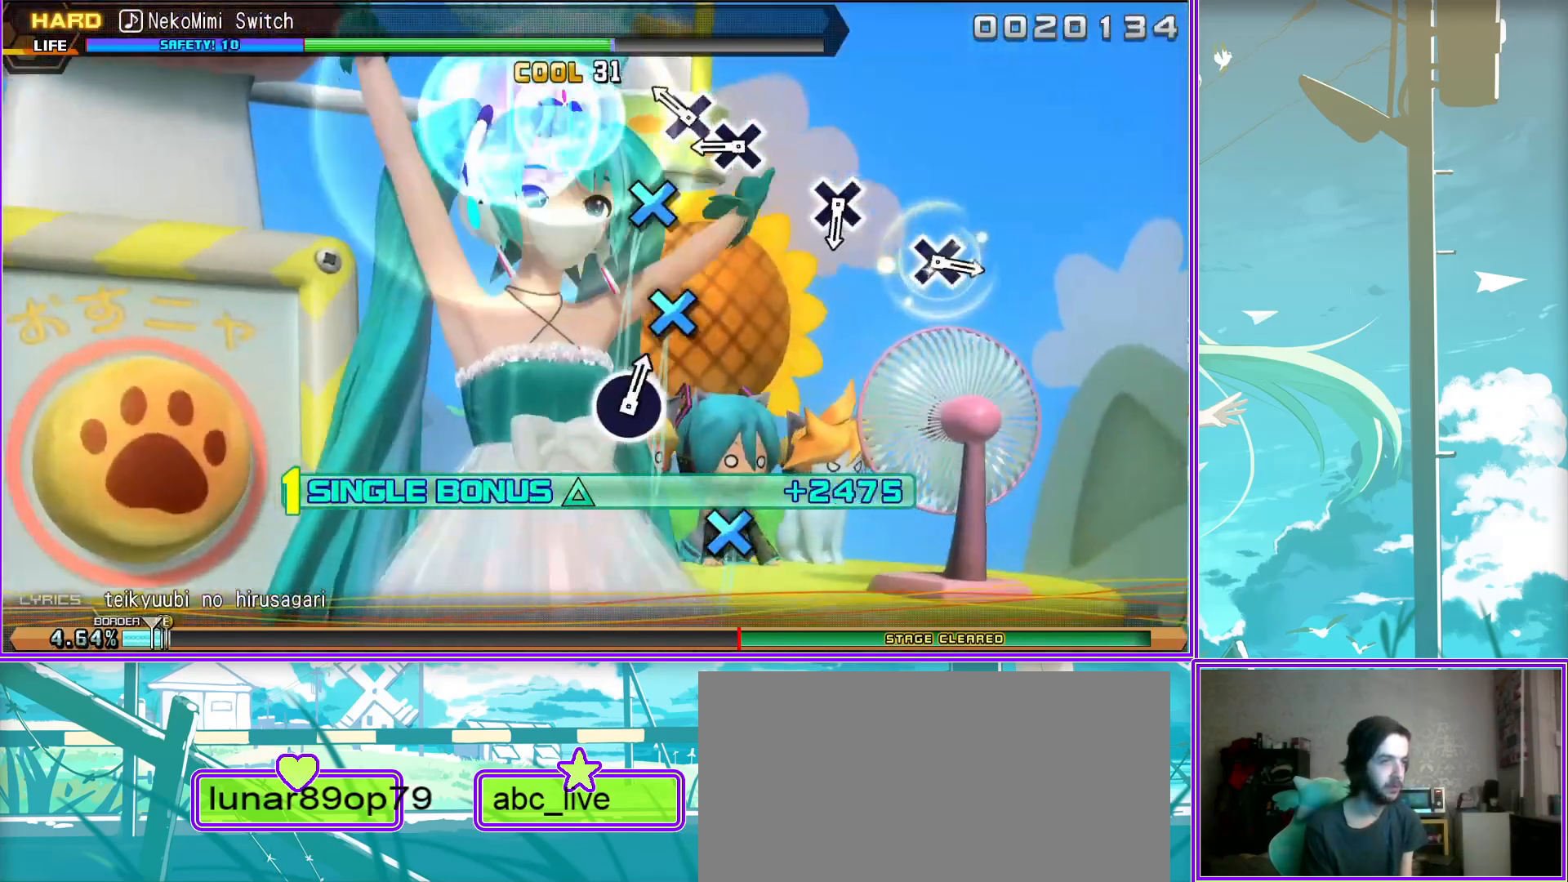
{"buttons": ["L2"], "left_stick": "center", "right_stick": "center", "events": [[267, "CROSS", "down"], [350, "CROSS", "up"]]}
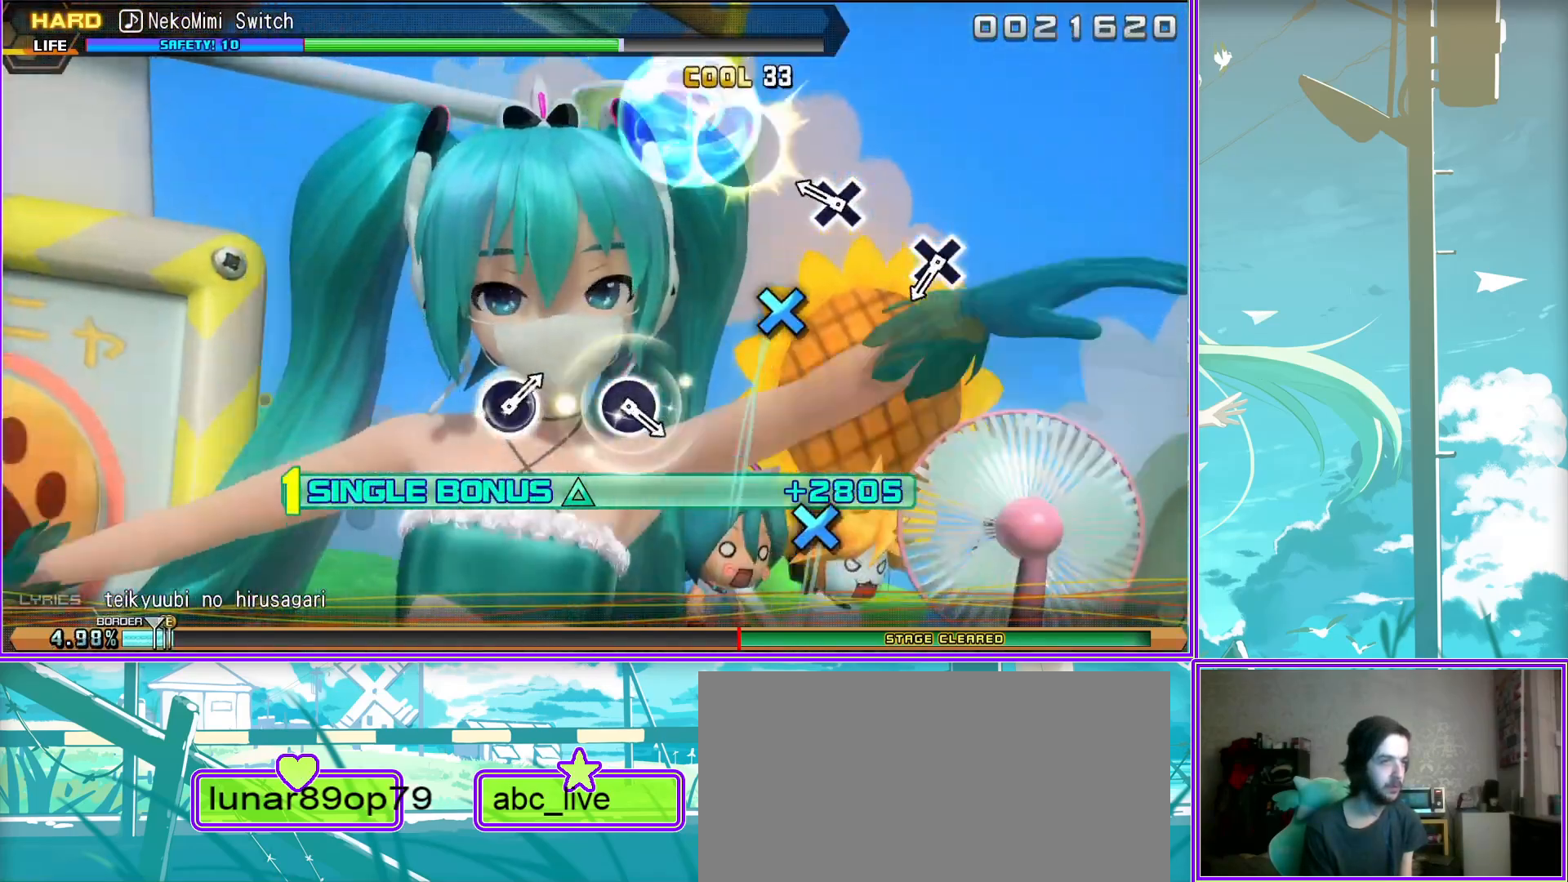
{"buttons": ["CIRCLE", "L2"], "left_stick": "center", "right_stick": "center", "events": [[150, "CROSS", "down"], [200, "CROSS", "up"], [483, "CIRCLE", "down"]]}
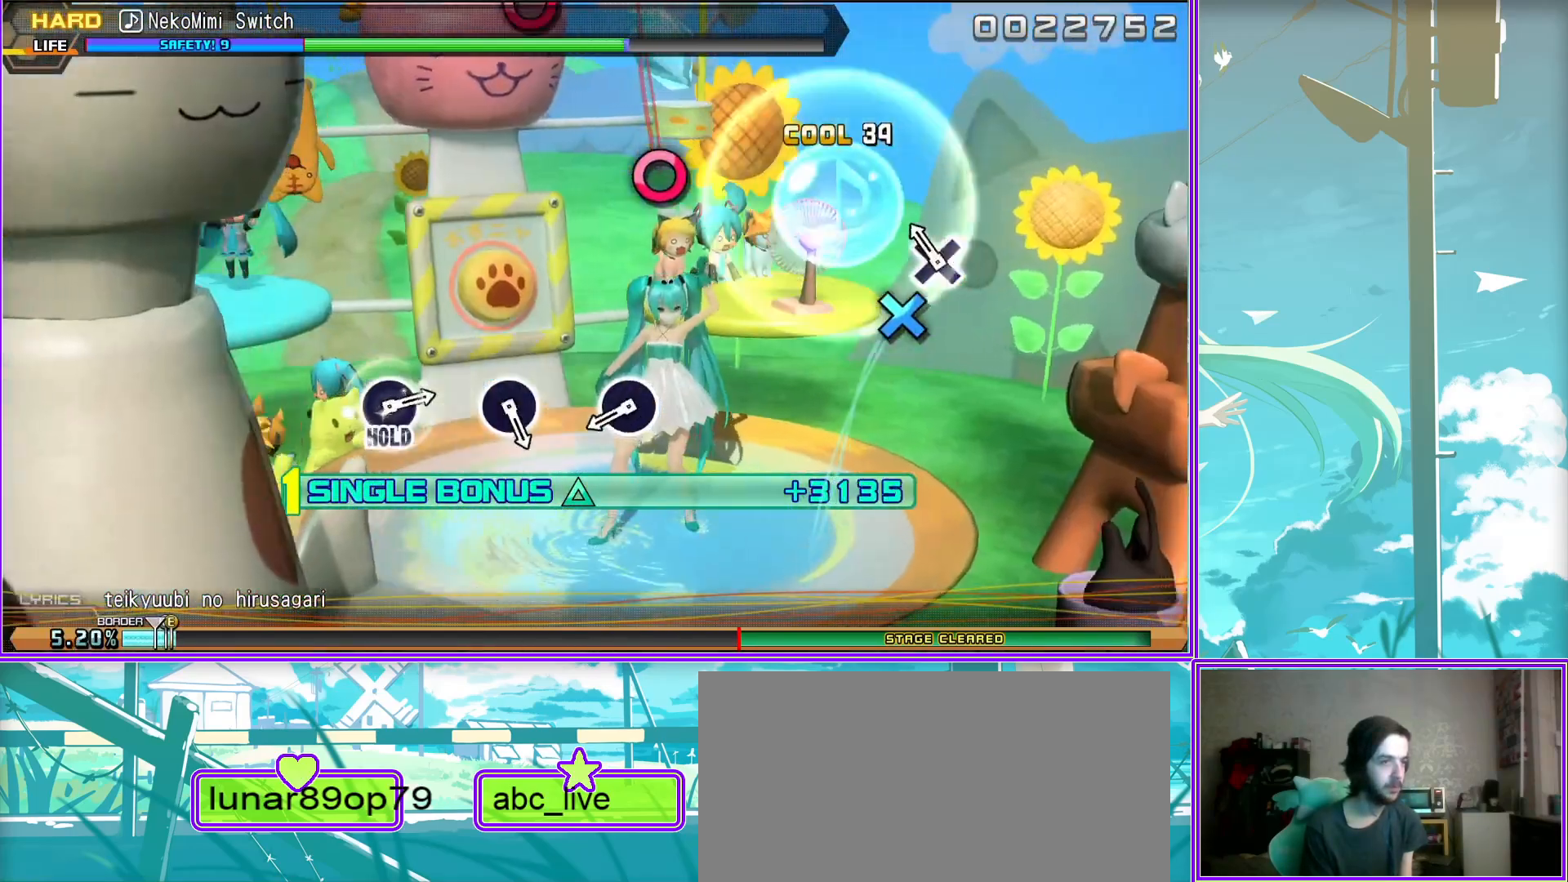
{"buttons": ["L2"], "left_stick": "center", "right_stick": "center", "events": [[100, "CIRCLE", "up"], [350, "CIRCLE", "down"], [450, "CIRCLE", "up"]]}
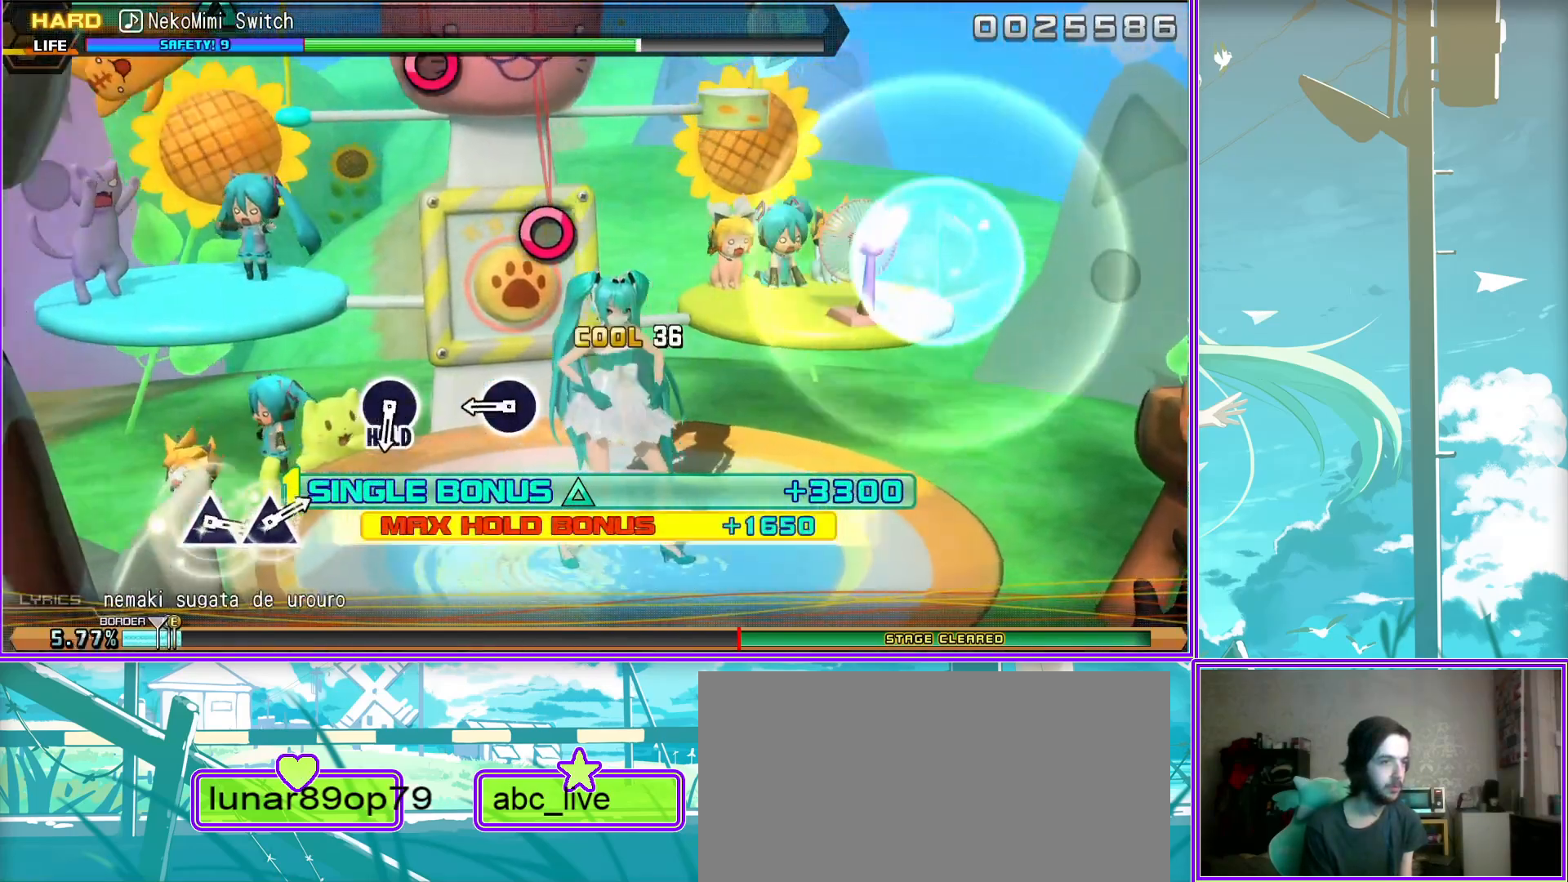
{"buttons": ["CIRCLE", "L2"], "left_stick": "center", "right_stick": "center", "events": [[233, "CIRCLE", "down"]]}
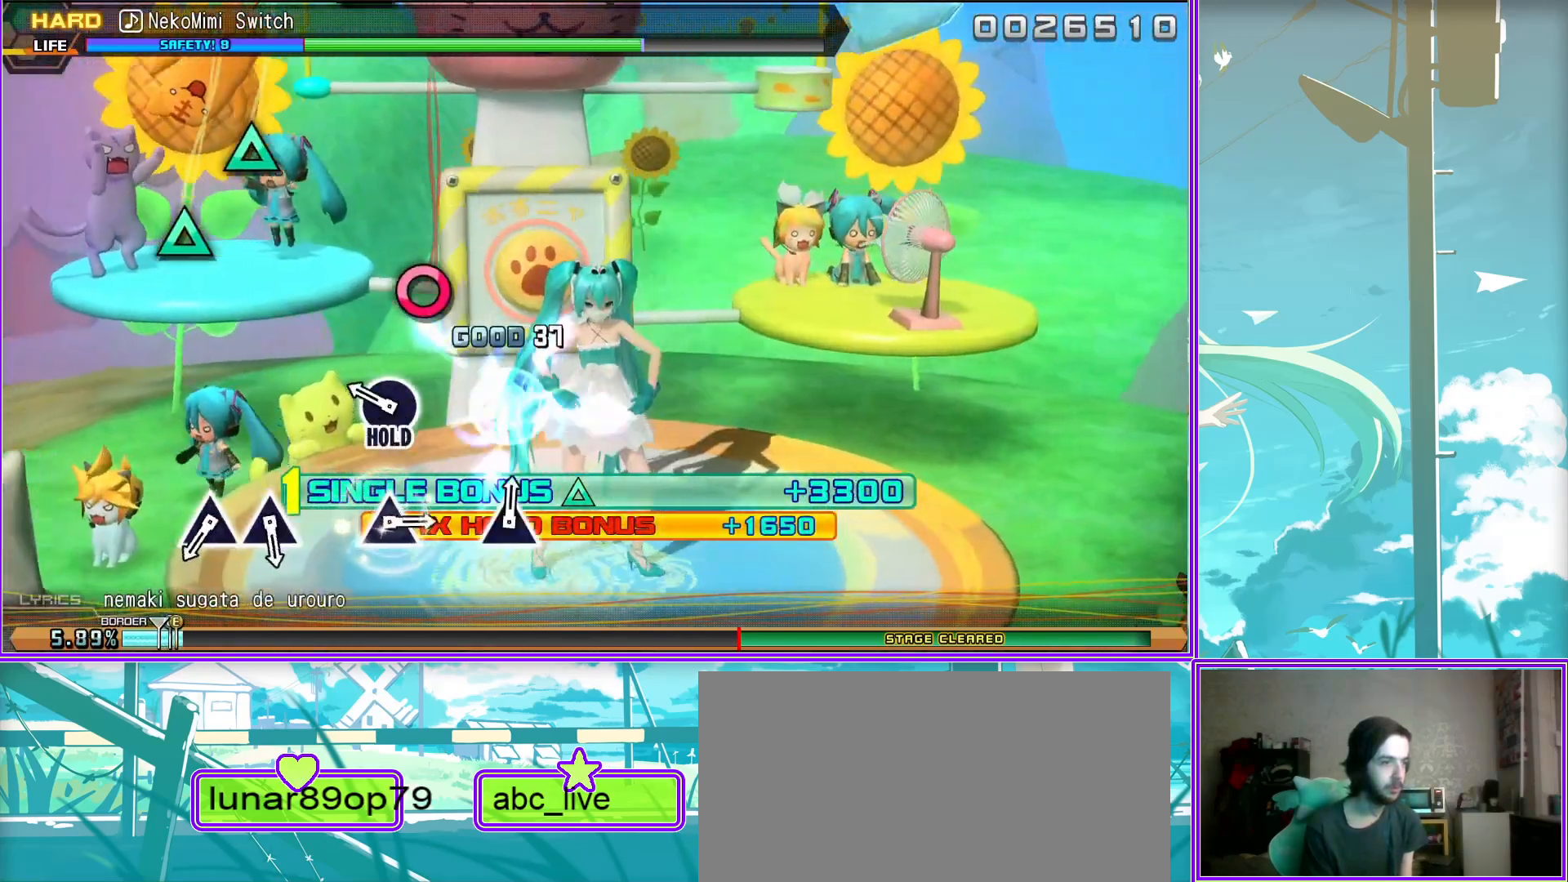
{"buttons": ["R2"], "left_stick": "center", "right_stick": "center", "events": [[17, "CIRCLE", "up"], [17, "L2", "up"], [17, "R2", "down"], [117, "TRIANGLE", "down"], [200, "TRIANGLE", "up"], [317, "TRIANGLE", "down"], [433, "TRIANGLE", "up"]]}
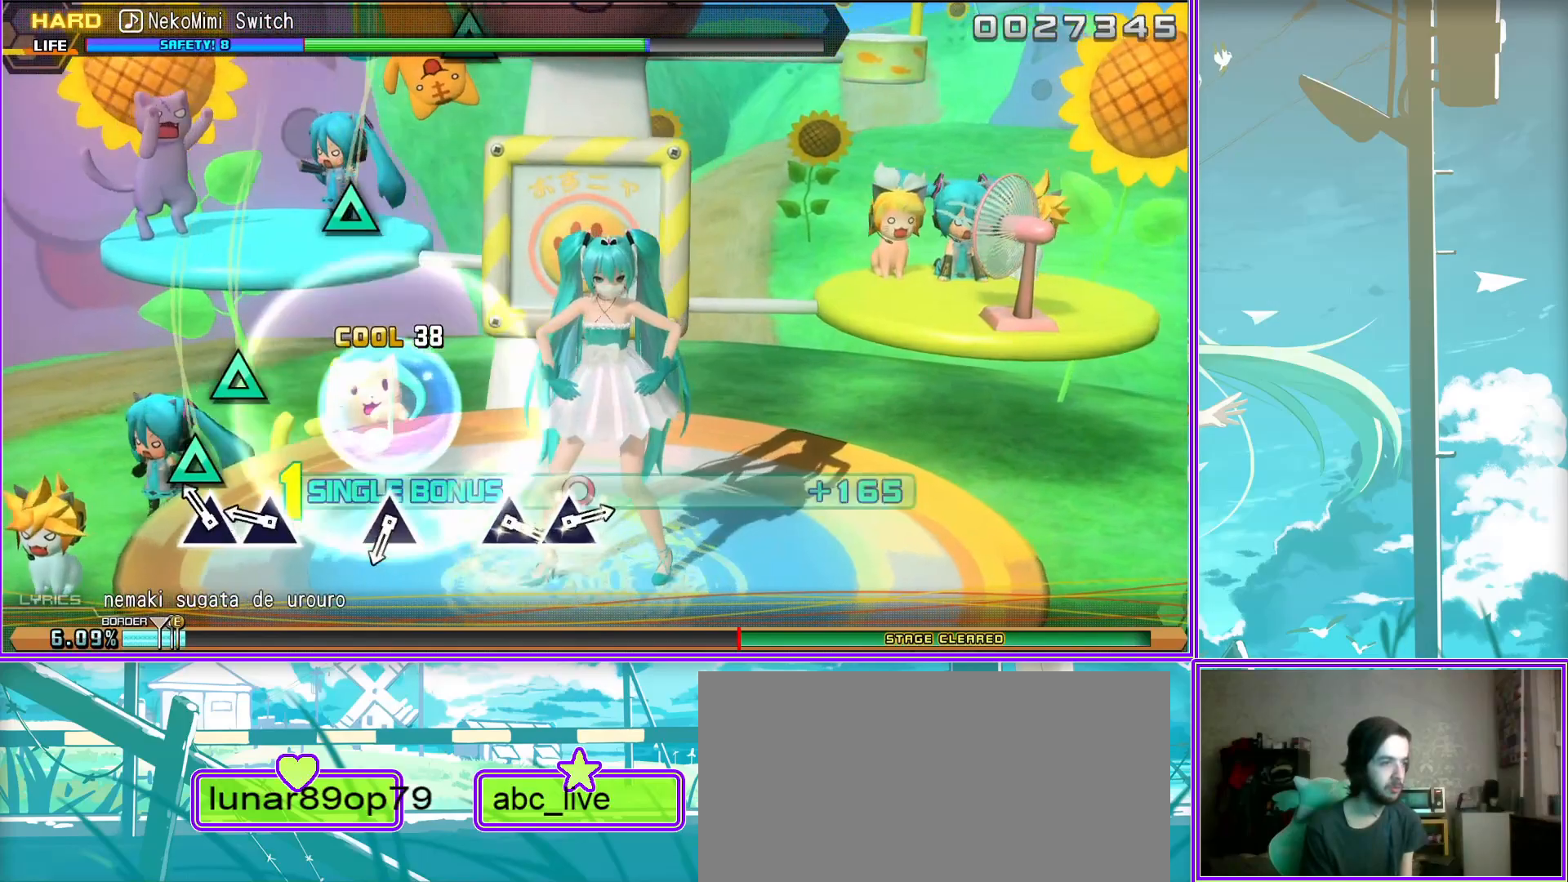
{"buttons": ["R2"], "left_stick": "center", "right_stick": "center", "events": [[183, "TRIANGLE", "down"], [283, "TRIANGLE", "up"]]}
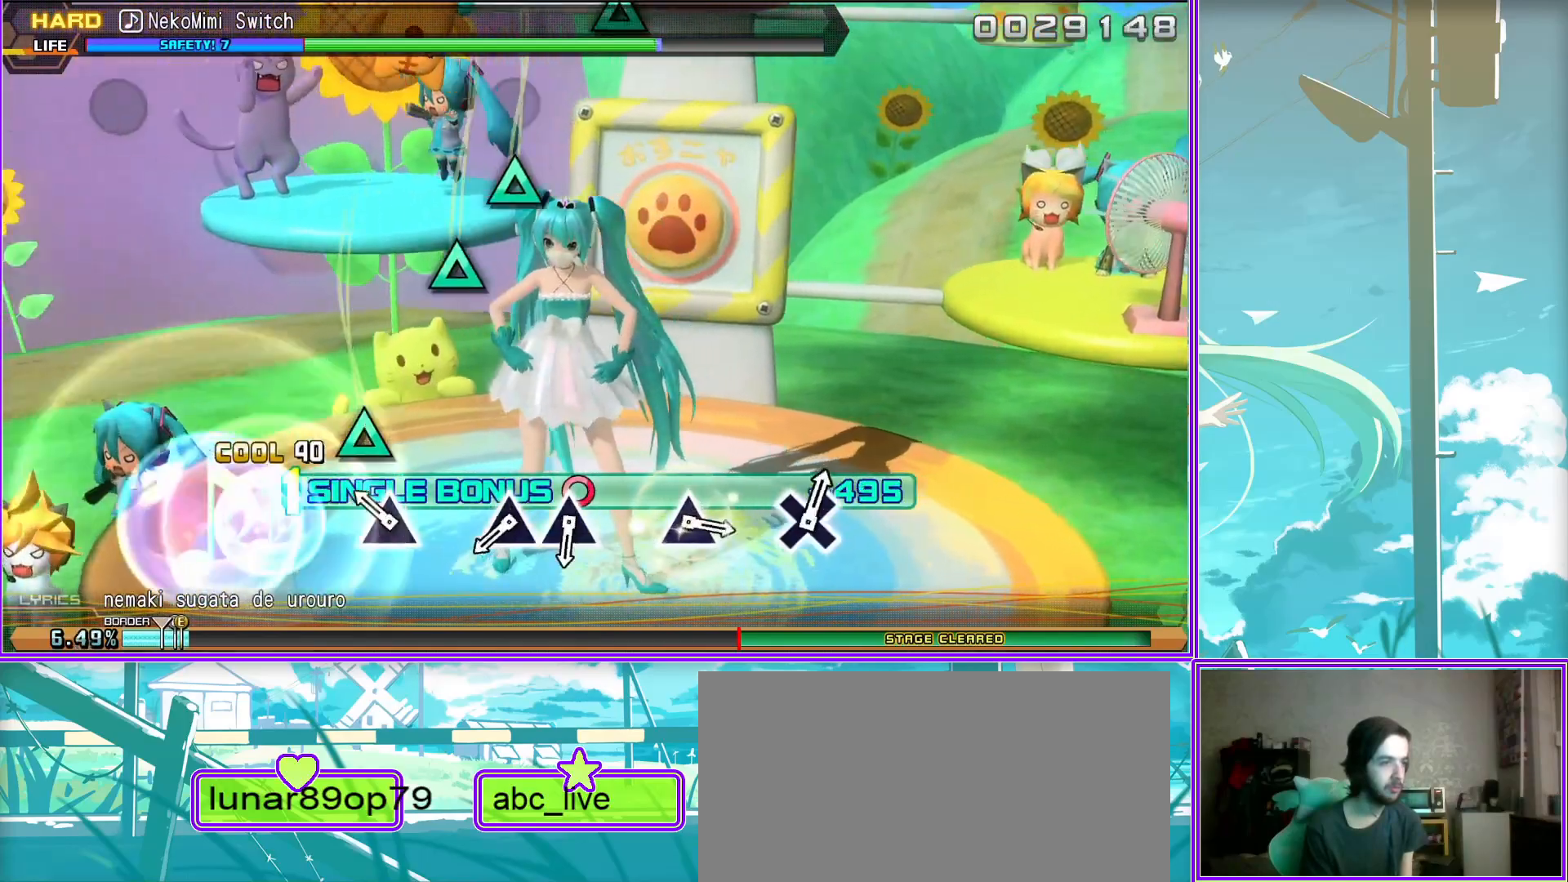
{"buttons": ["R2"], "left_stick": "center", "right_stick": "center", "events": [[50, "TRIANGLE", "down"], [117, "TRIANGLE", "up"], [233, "TRIANGLE", "down"], [350, "TRIANGLE", "up"]]}
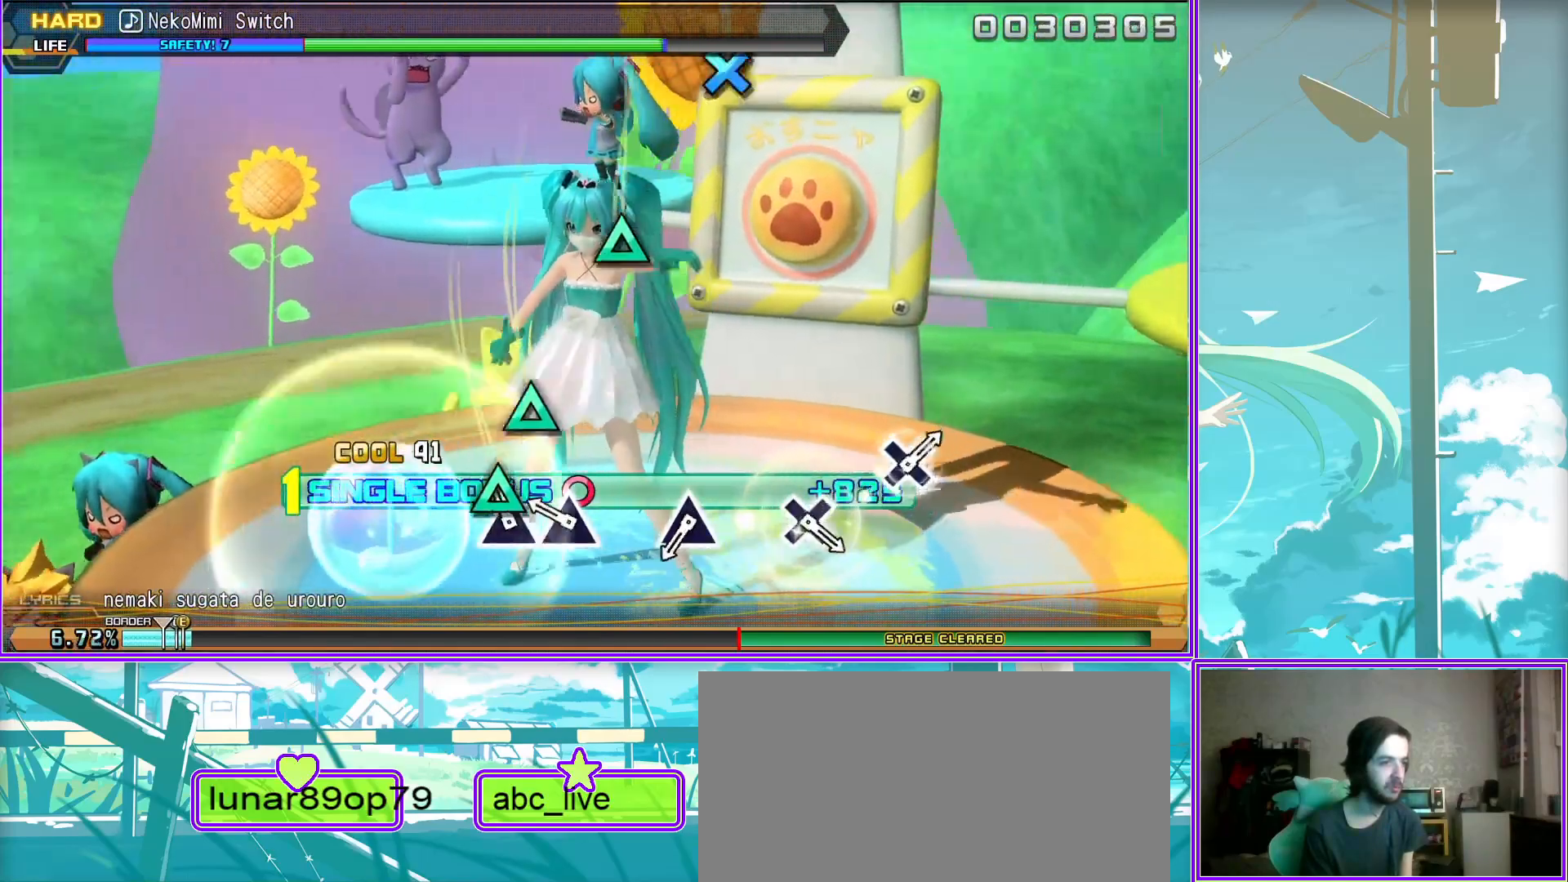
{"buttons": ["CROSS", "R2"], "left_stick": "center", "right_stick": "center", "events": [[117, "TRIANGLE", "down"], [200, "TRIANGLE", "up"], [500, "CROSS", "down"]]}